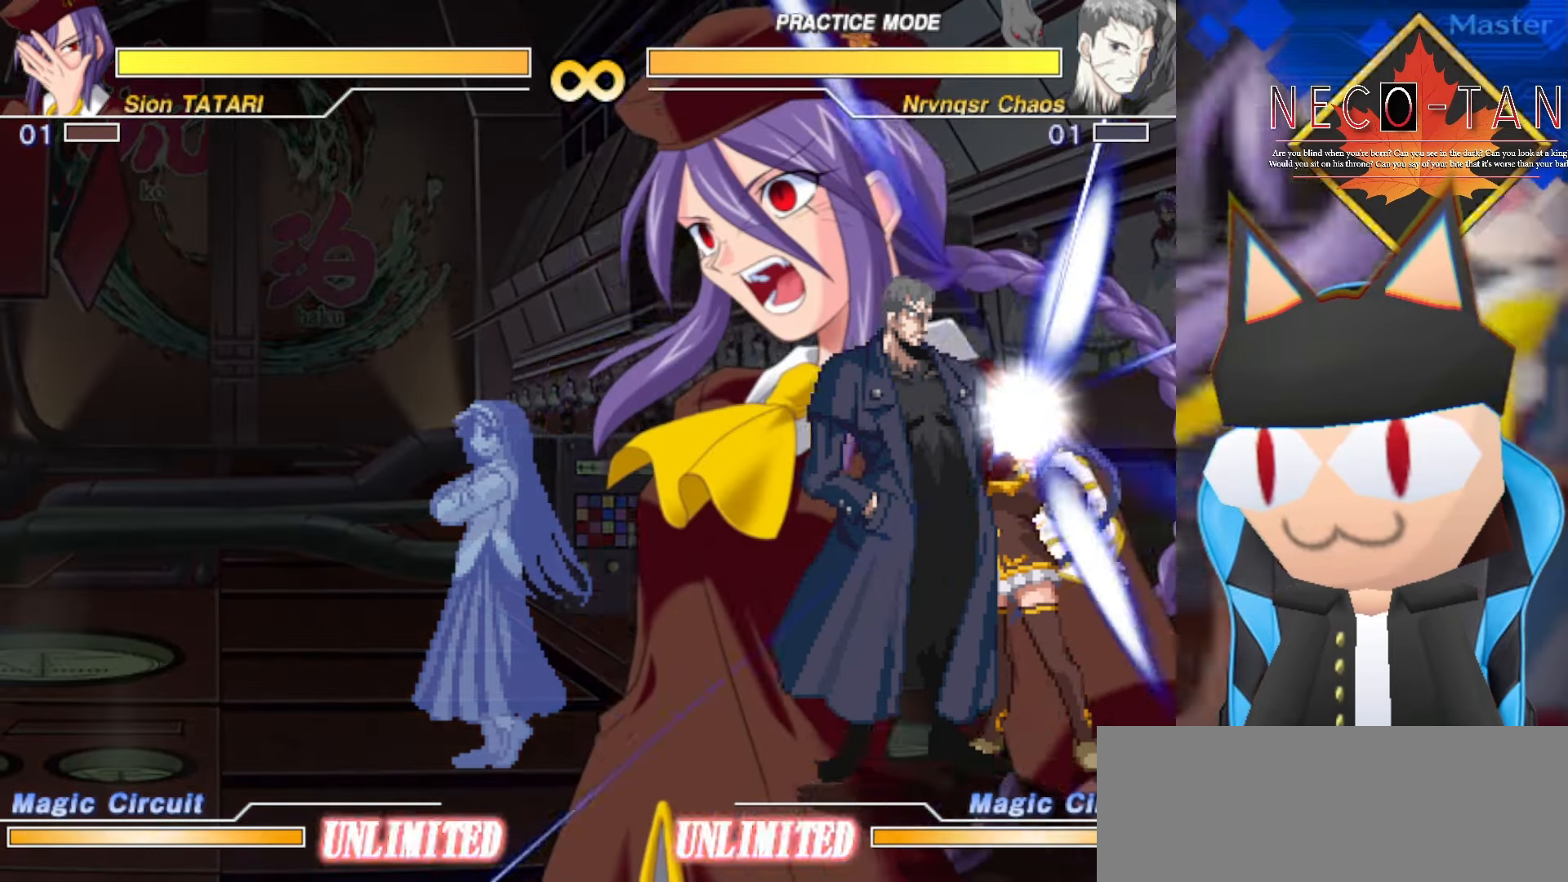
Gameplay with a controller (arcade stick); each line is a JSON object with the inputs held at the frame after it. "events" lists button and stick changes between this image and that frame as [ms after this image, input, new state], when the widget could be followed in between. Not read: L3 R3 other_buttons.
{"buttons": ["CIRCLE"], "left_stick": "center", "events": []}
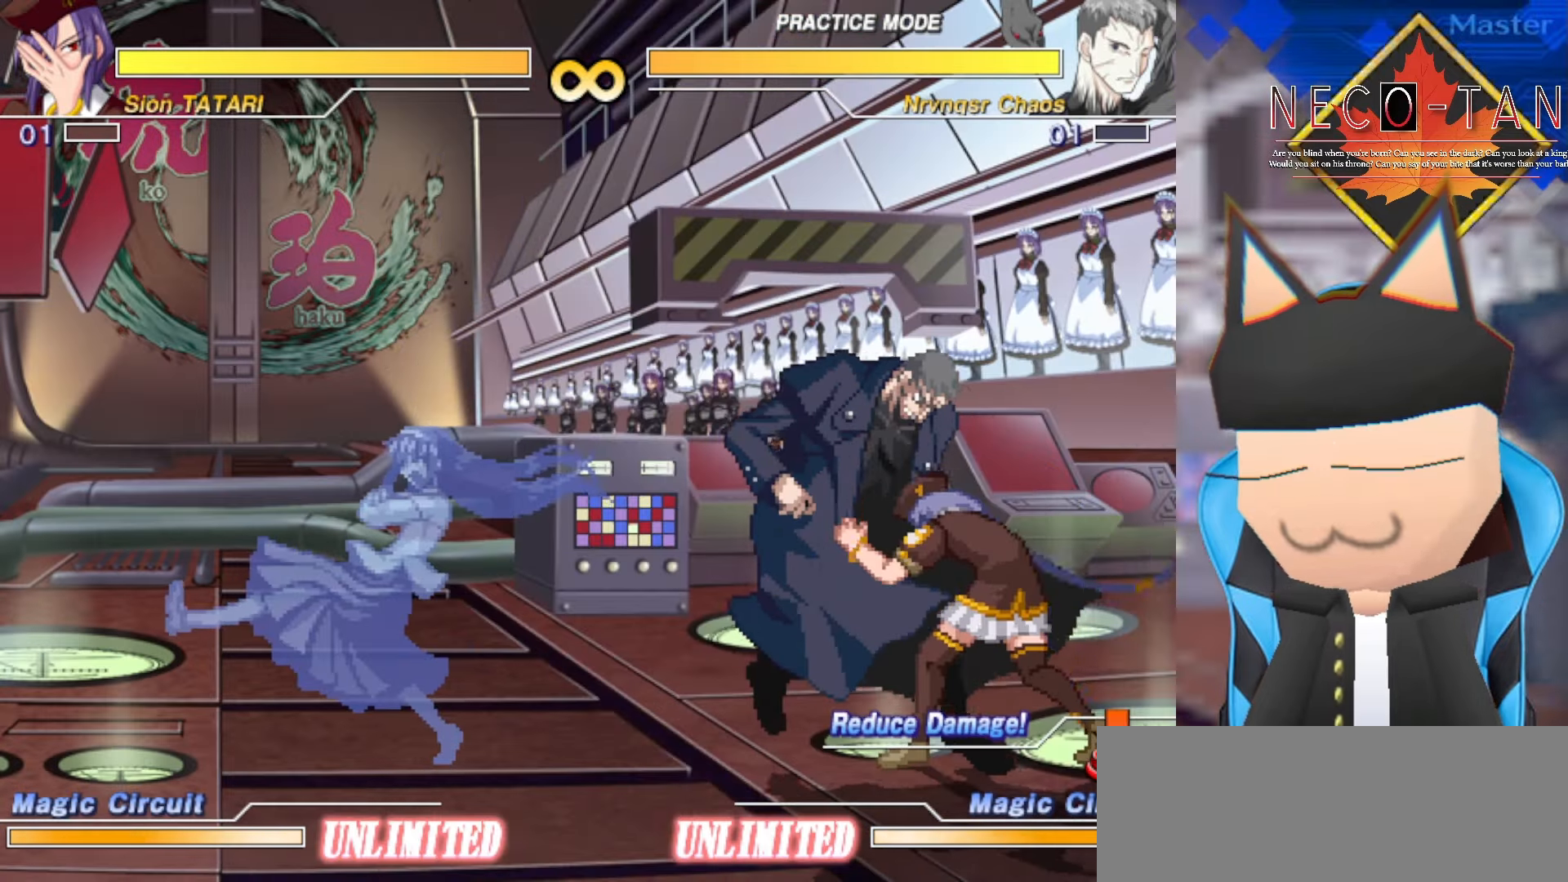
{"buttons": ["CIRCLE"], "left_stick": "center", "events": []}
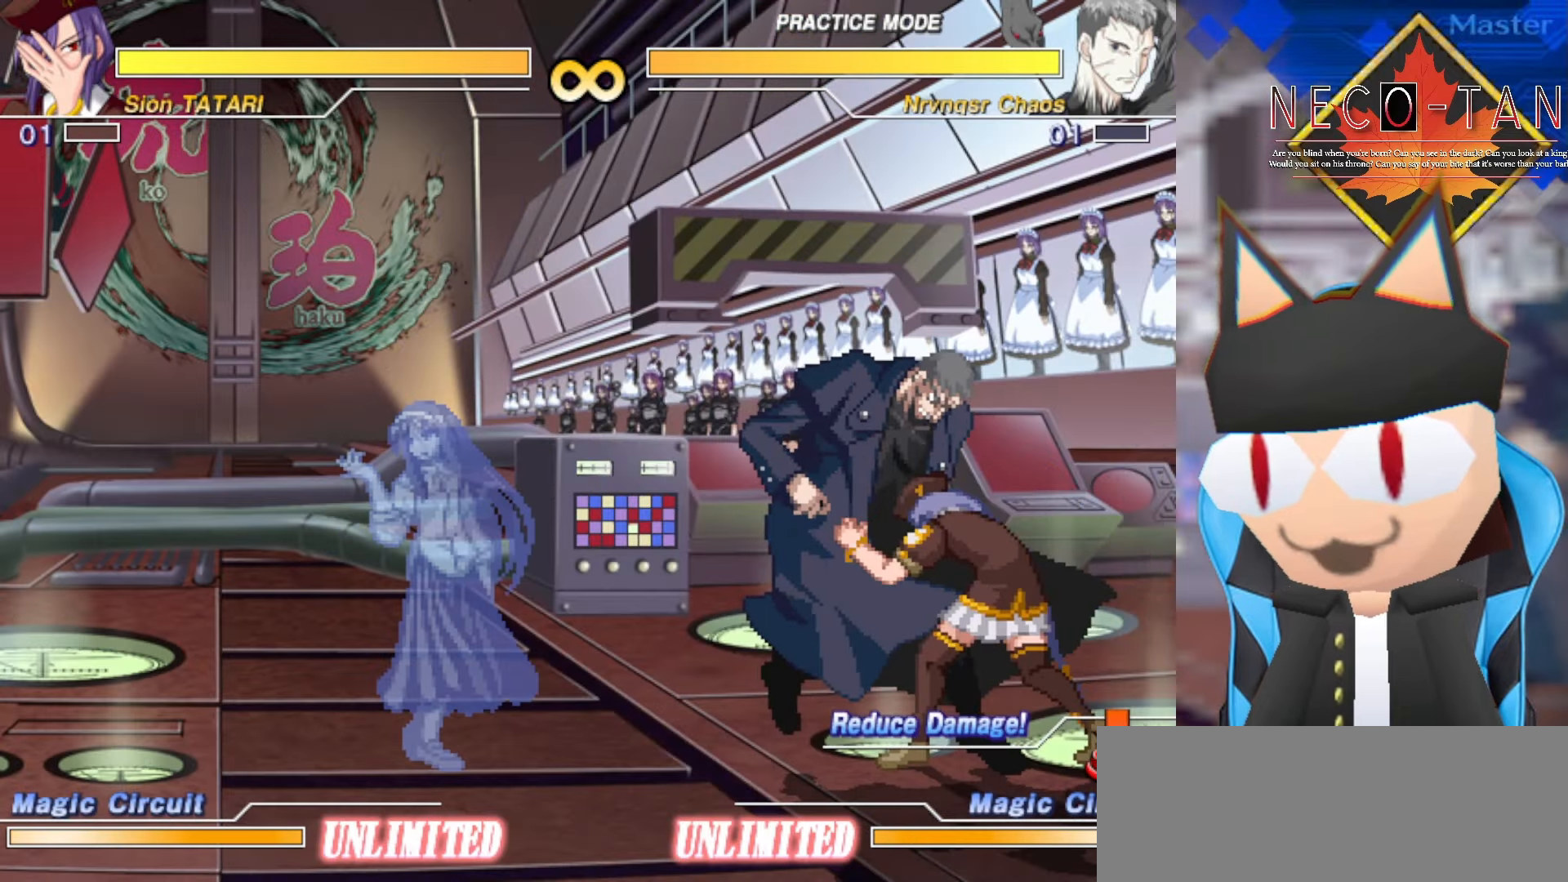
{"buttons": ["CIRCLE"], "left_stick": "center", "events": []}
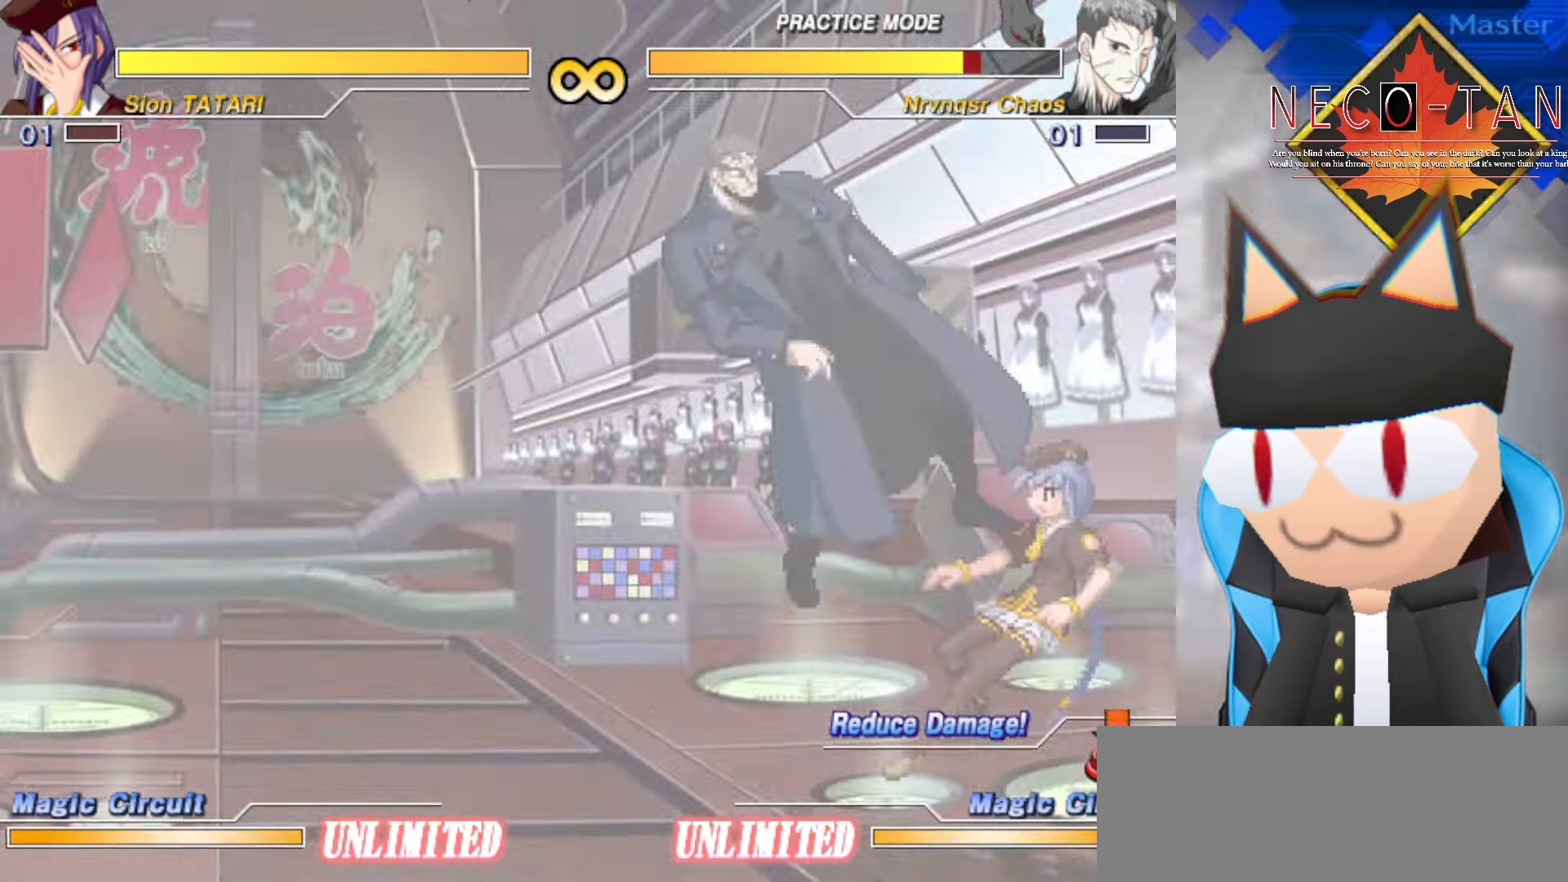
{"buttons": [], "left_stick": "right", "events": [[266, "CIRCLE", "up"], [383, "left_stick", "right"]]}
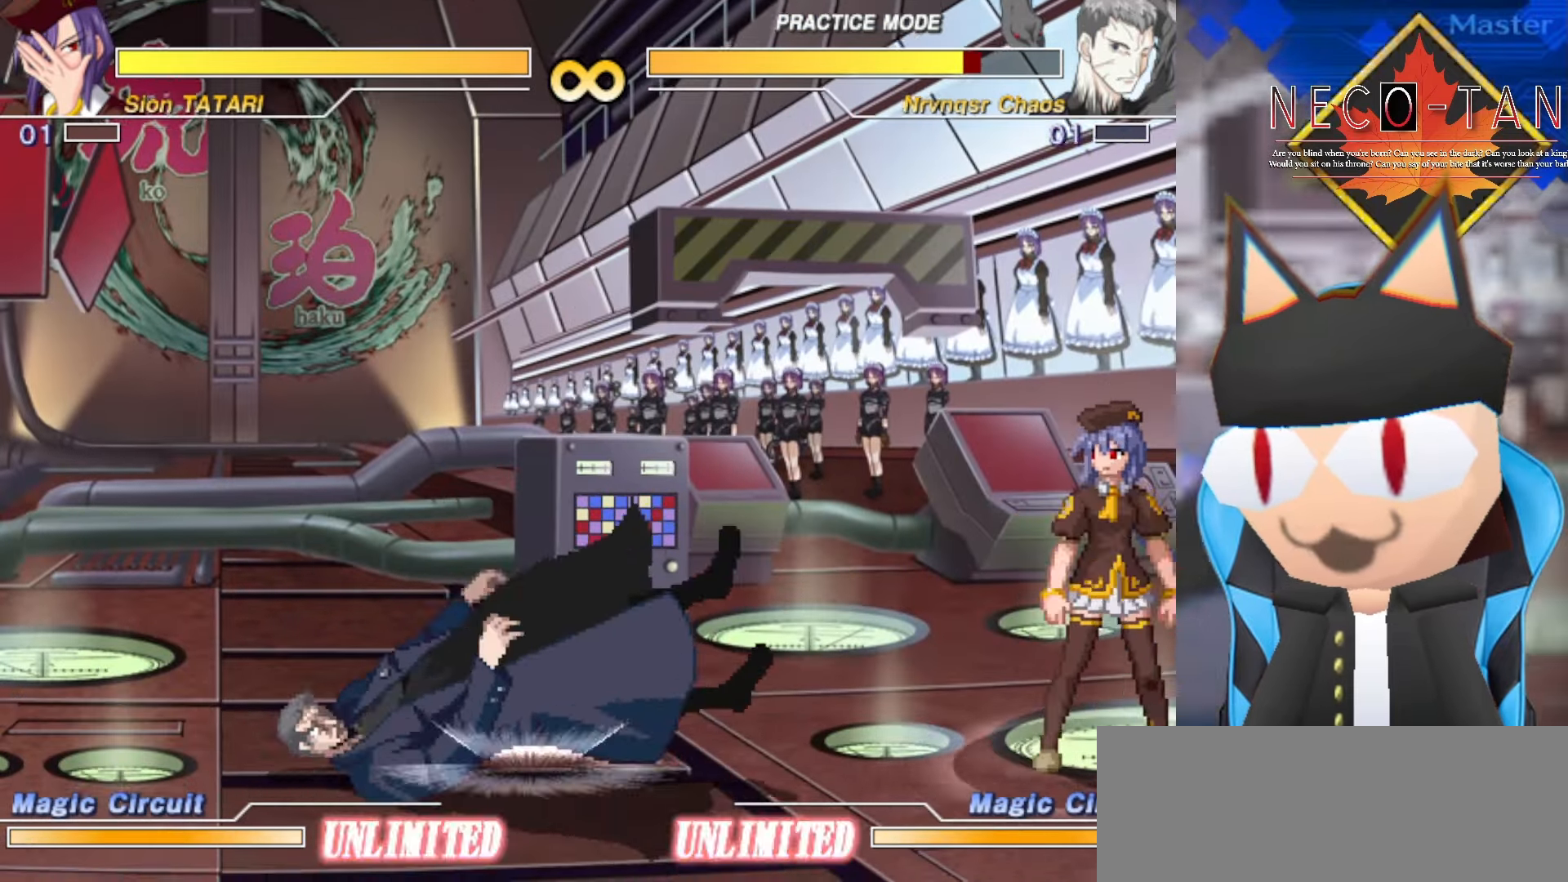
{"buttons": [], "left_stick": "right", "events": []}
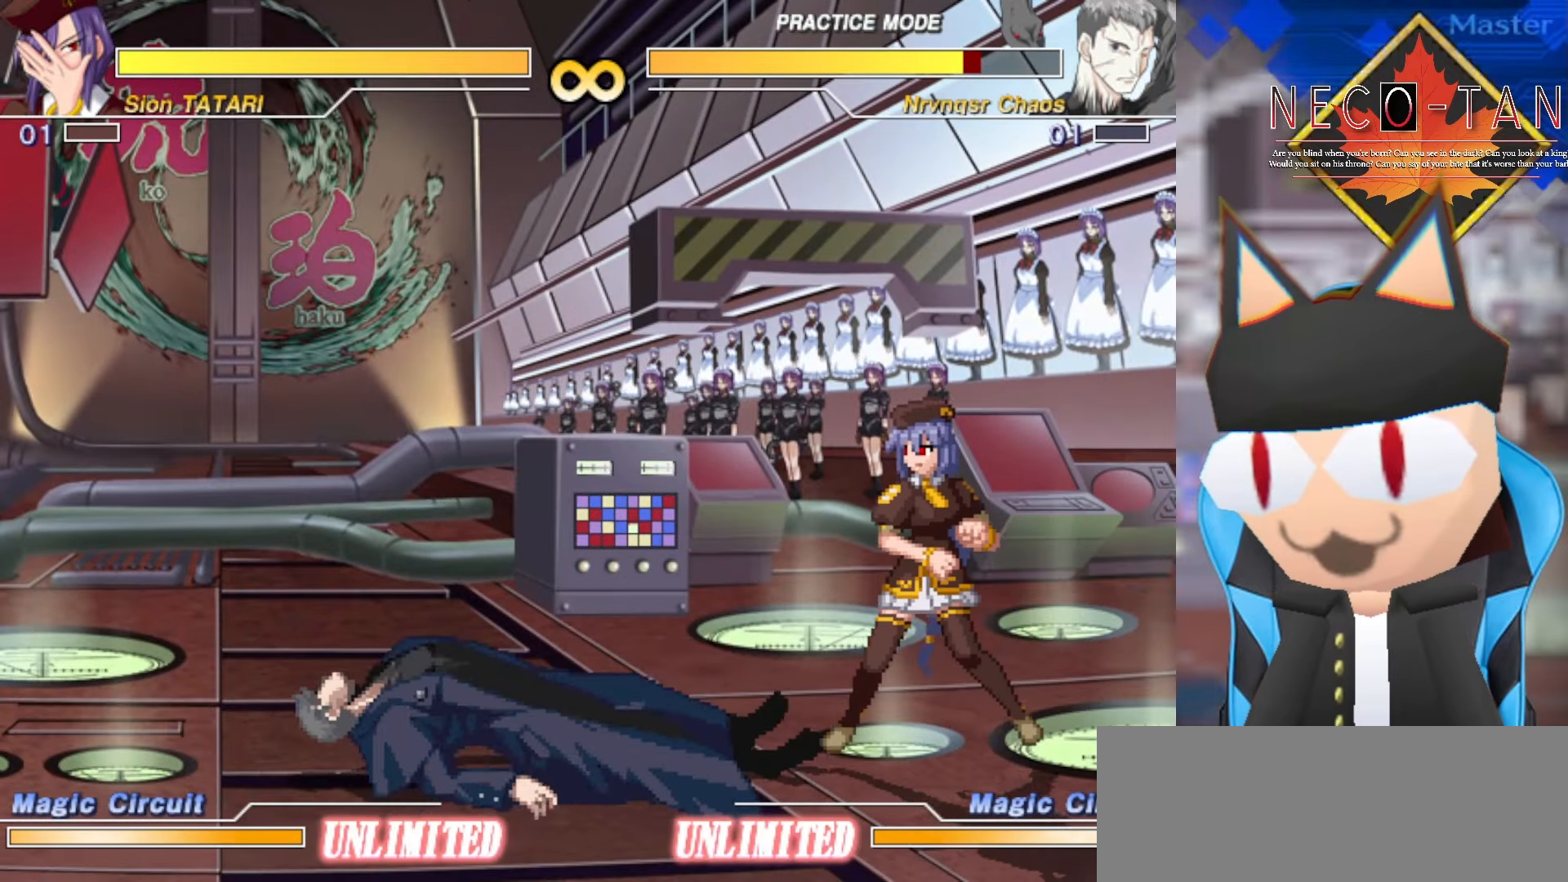
{"buttons": [], "left_stick": "right", "events": [[50, "CIRCLE", "down"], [50, "L2", "down"], [50, "R2", "down"], [250, "CIRCLE", "up"], [250, "R2", "up"], [266, "L2", "up"]]}
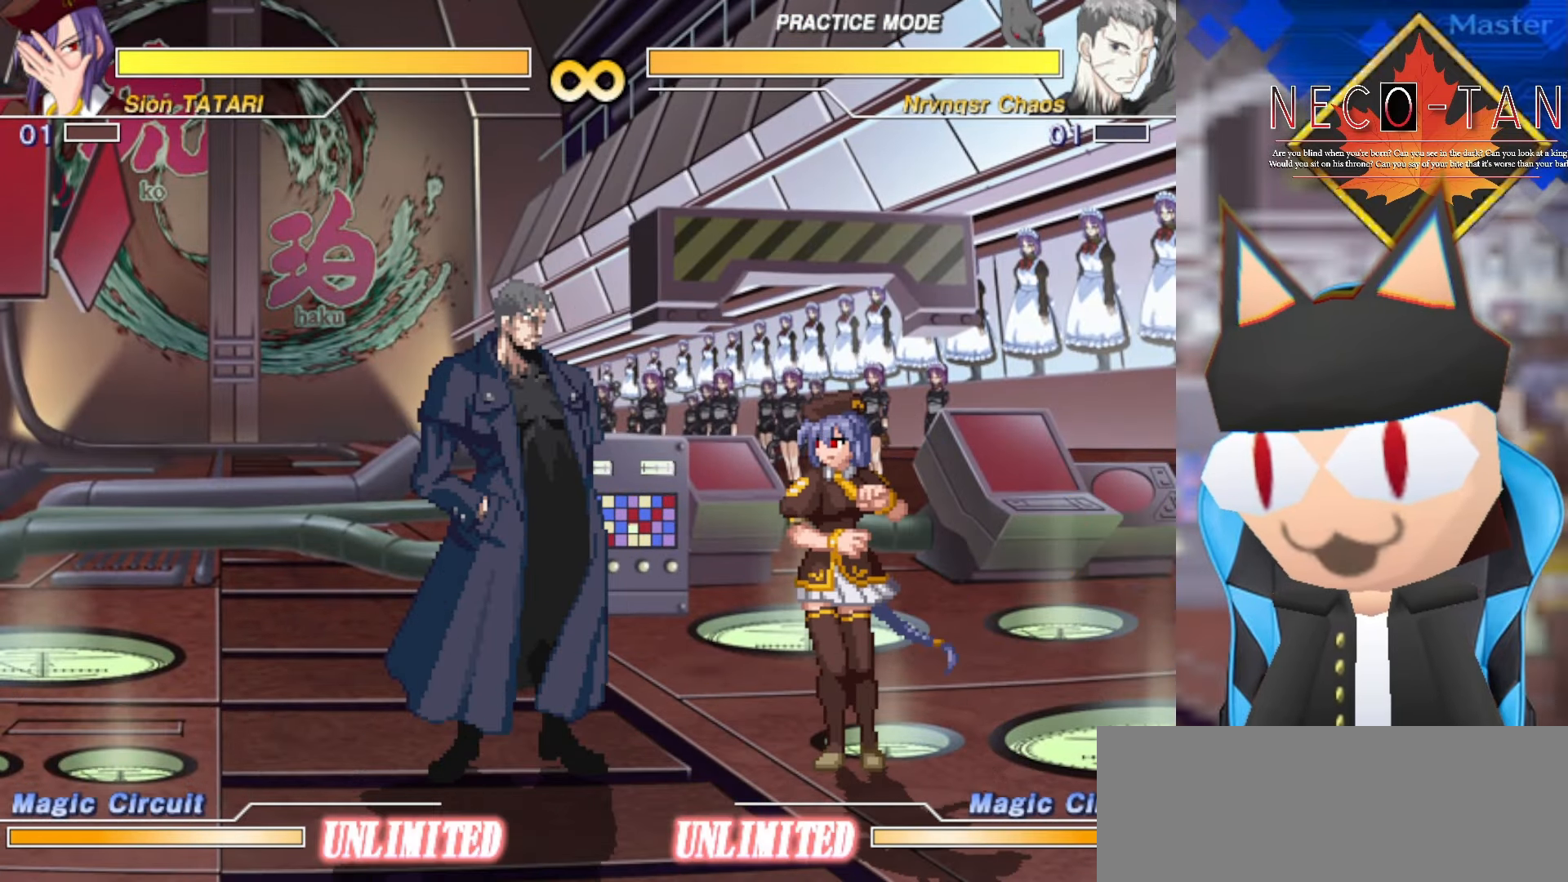
{"buttons": ["CIRCLE", "L2", "R2"], "left_stick": "center", "events": [[166, "L2", "down"], [183, "CIRCLE", "down"], [183, "R2", "down"], [200, "left_stick", "center"]]}
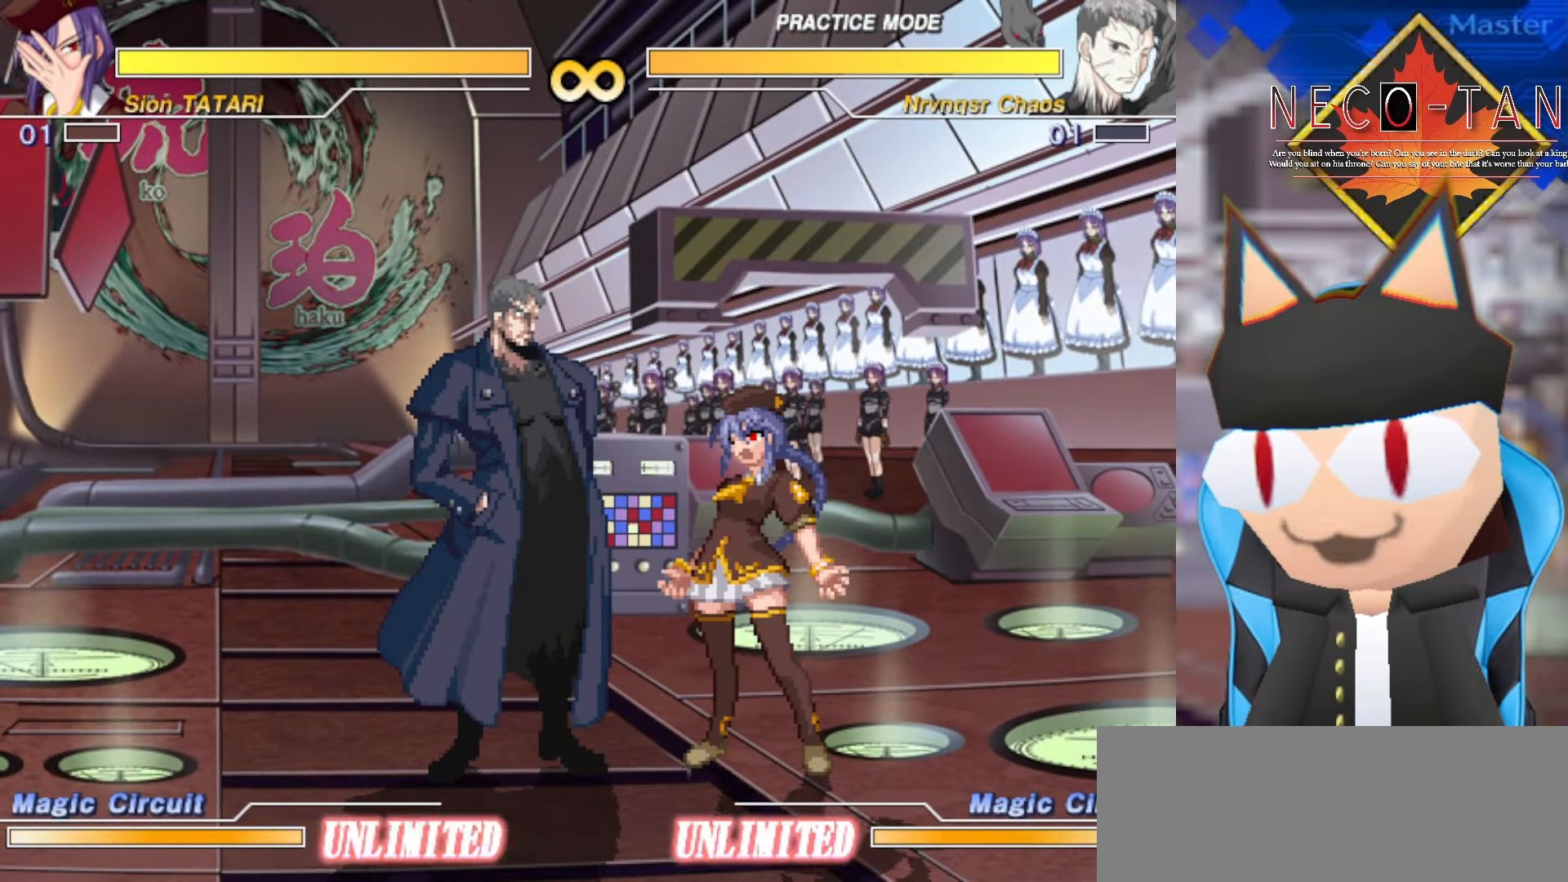
{"buttons": [], "left_stick": "right", "events": [[166, "CIRCLE", "up"], [166, "L2", "up"], [166, "R2", "up"], [450, "left_stick", "right"]]}
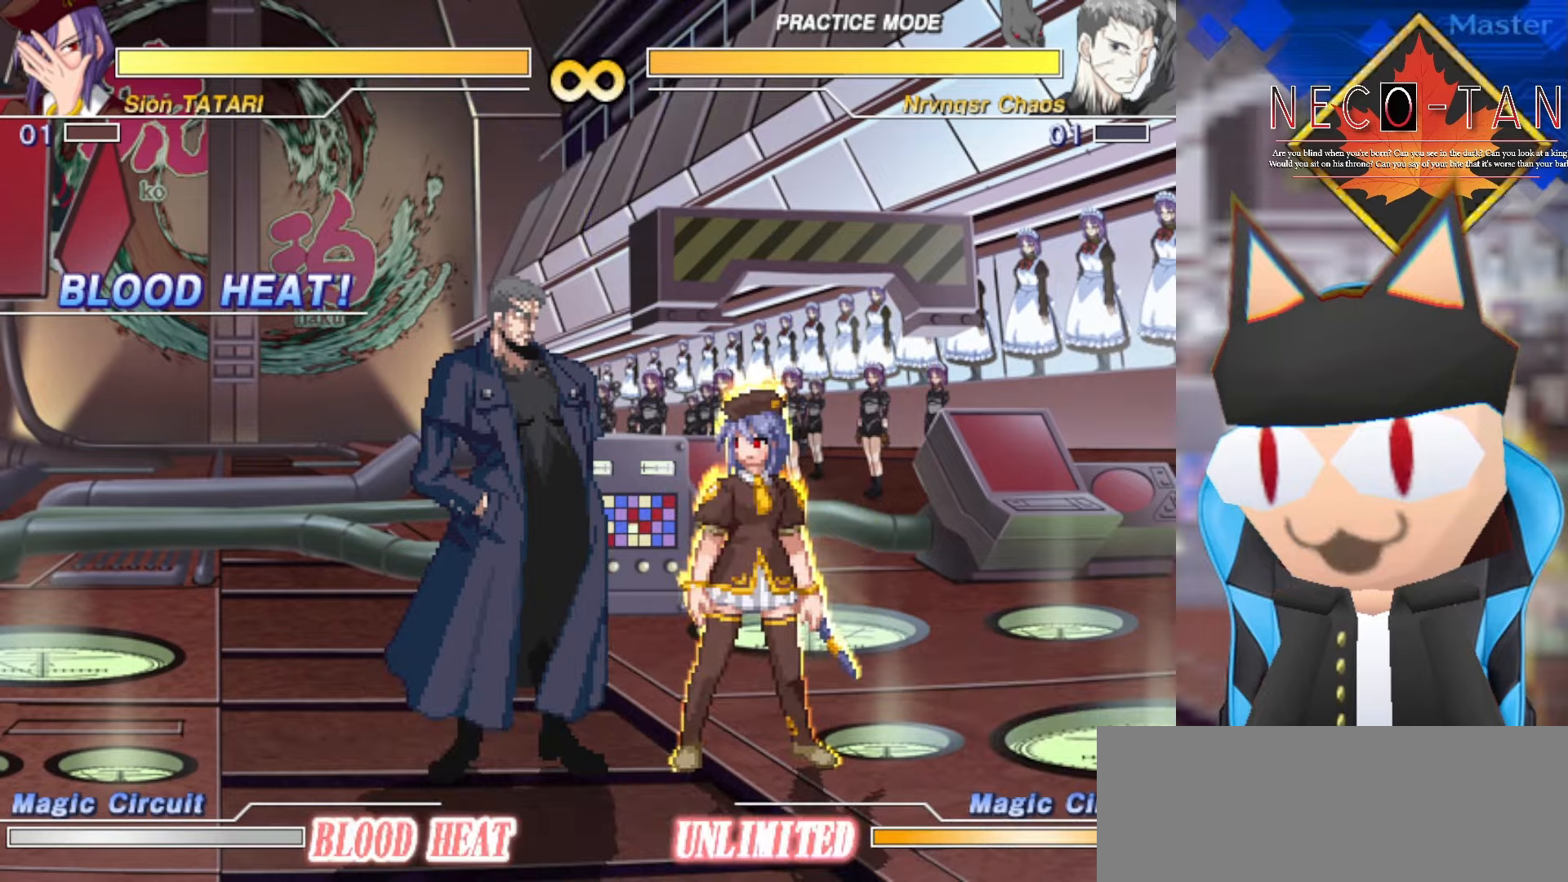
{"buttons": [], "left_stick": "center", "events": [[267, "left_stick", "center"]]}
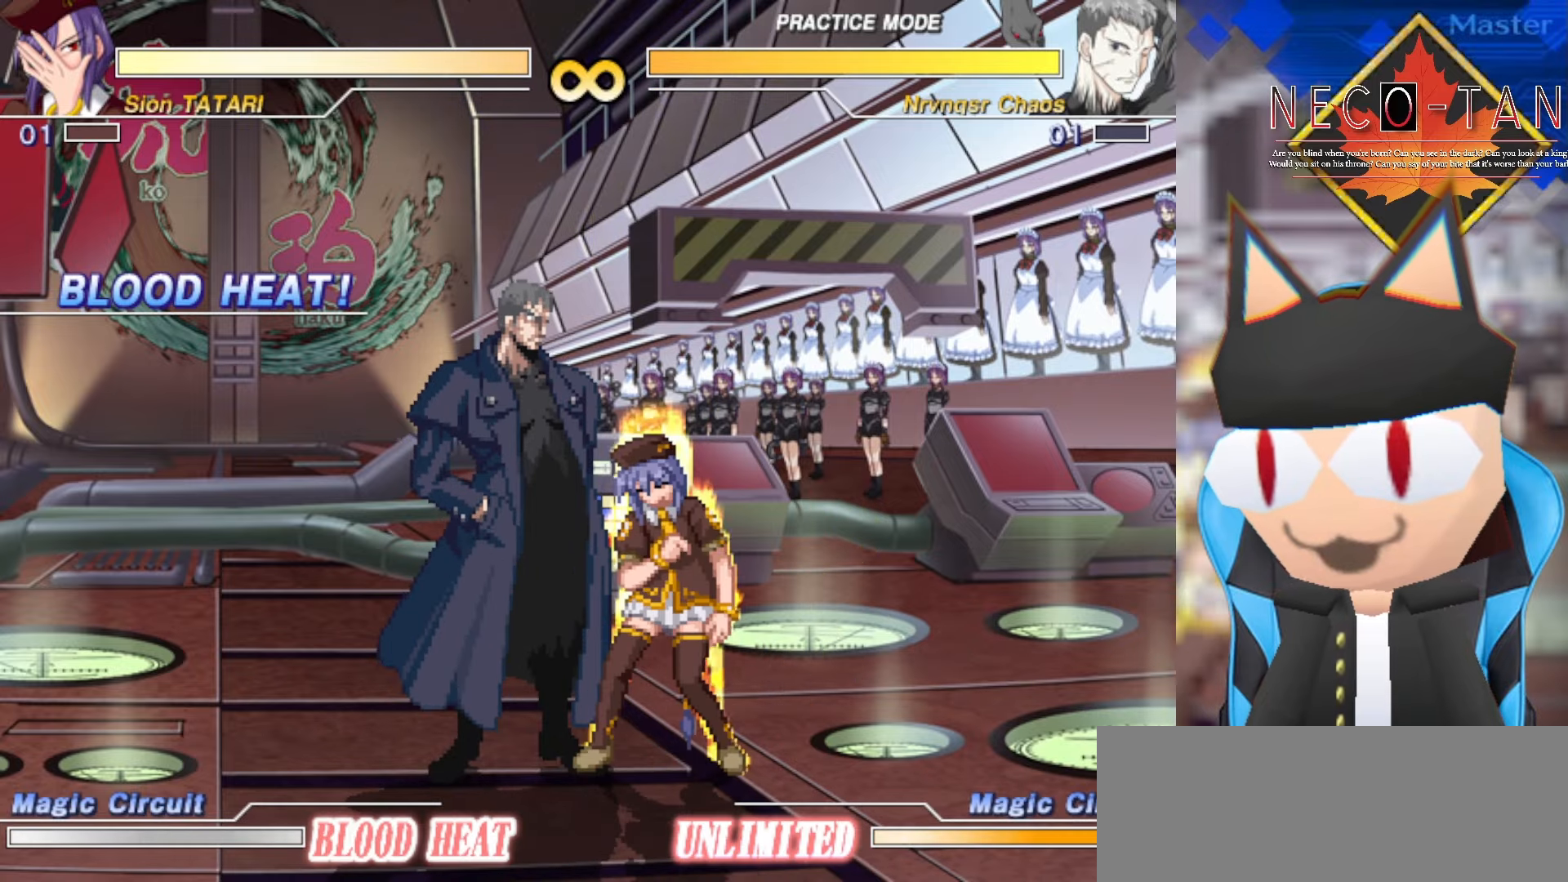
{"buttons": ["CIRCLE"], "left_stick": "center", "events": [[34, "left_stick", "left"], [200, "left_stick", "up"], [267, "left_stick", "right"], [300, "CIRCLE", "down"], [367, "left_stick", "center"]]}
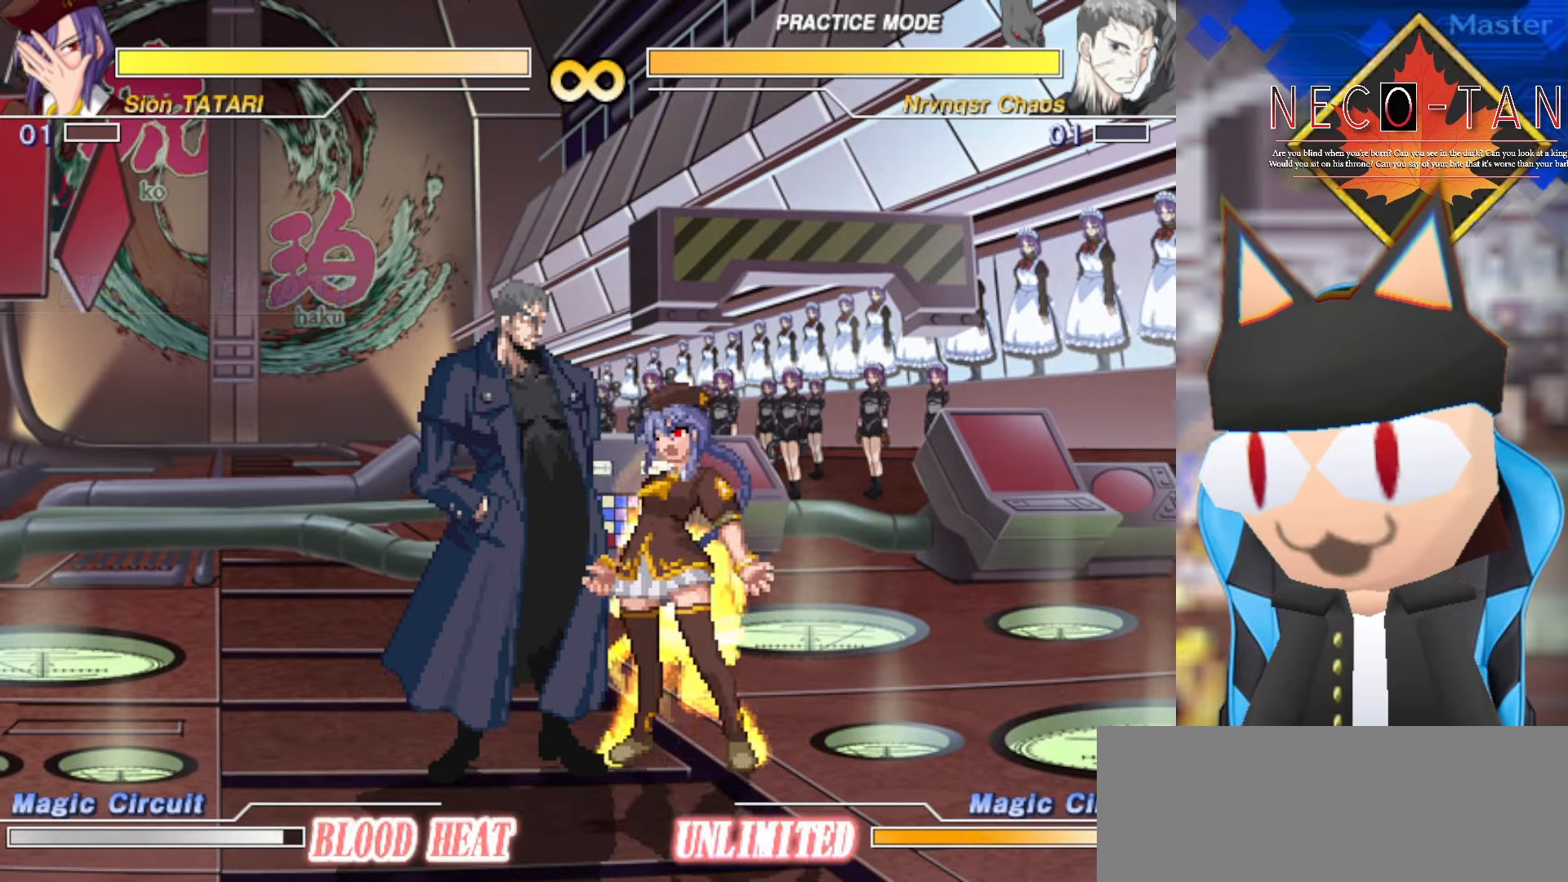
{"buttons": ["CIRCLE"], "left_stick": "center", "events": []}
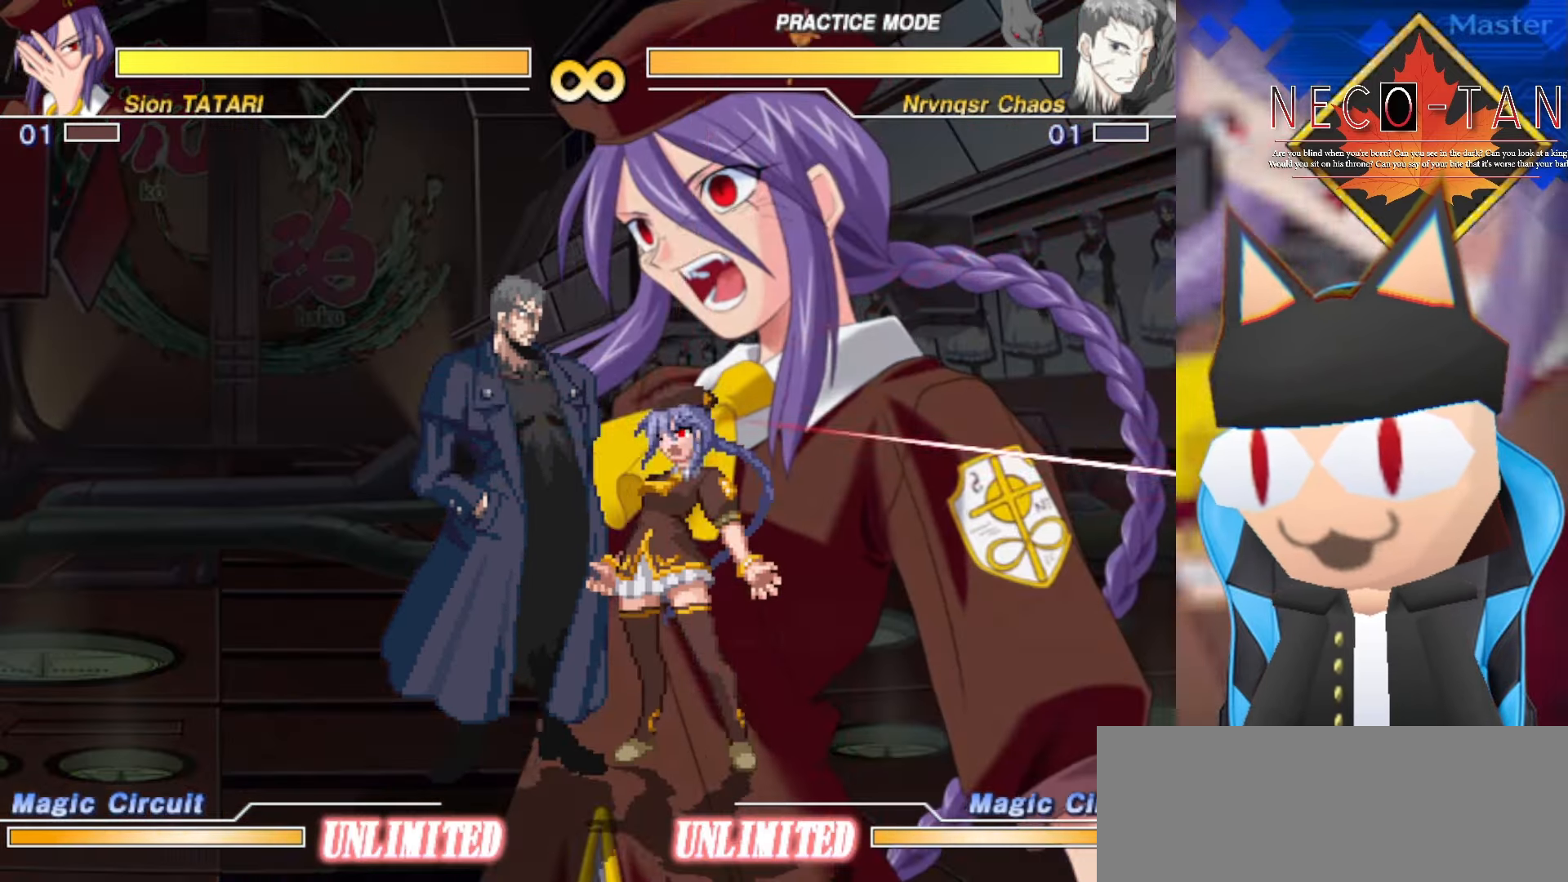
{"buttons": ["CIRCLE"], "left_stick": "center", "events": []}
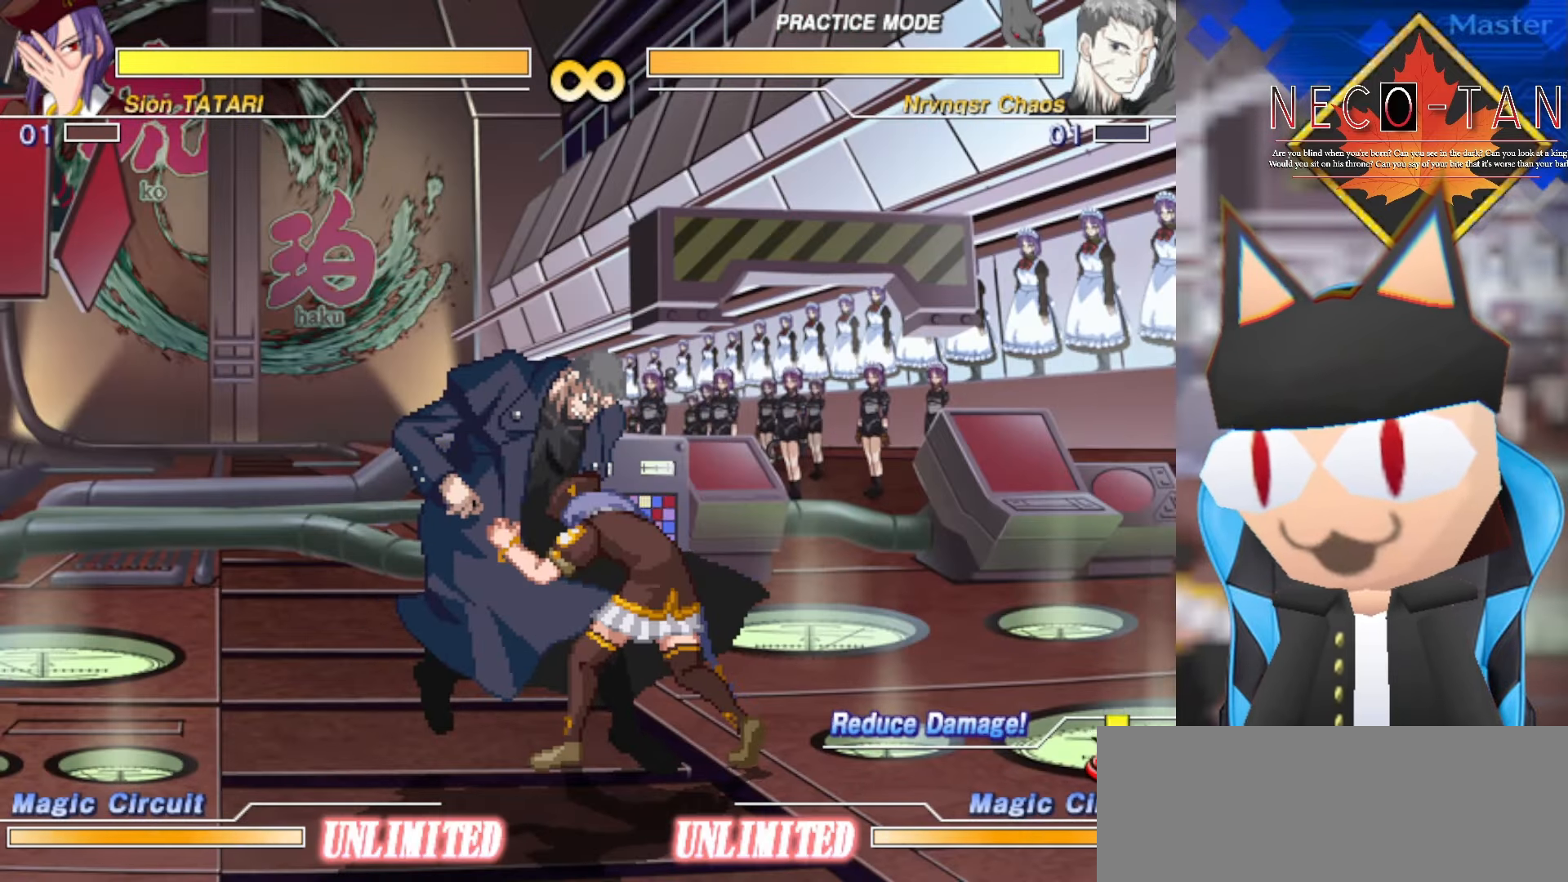
{"buttons": [], "left_stick": "center", "events": [[350, "CIRCLE", "up"]]}
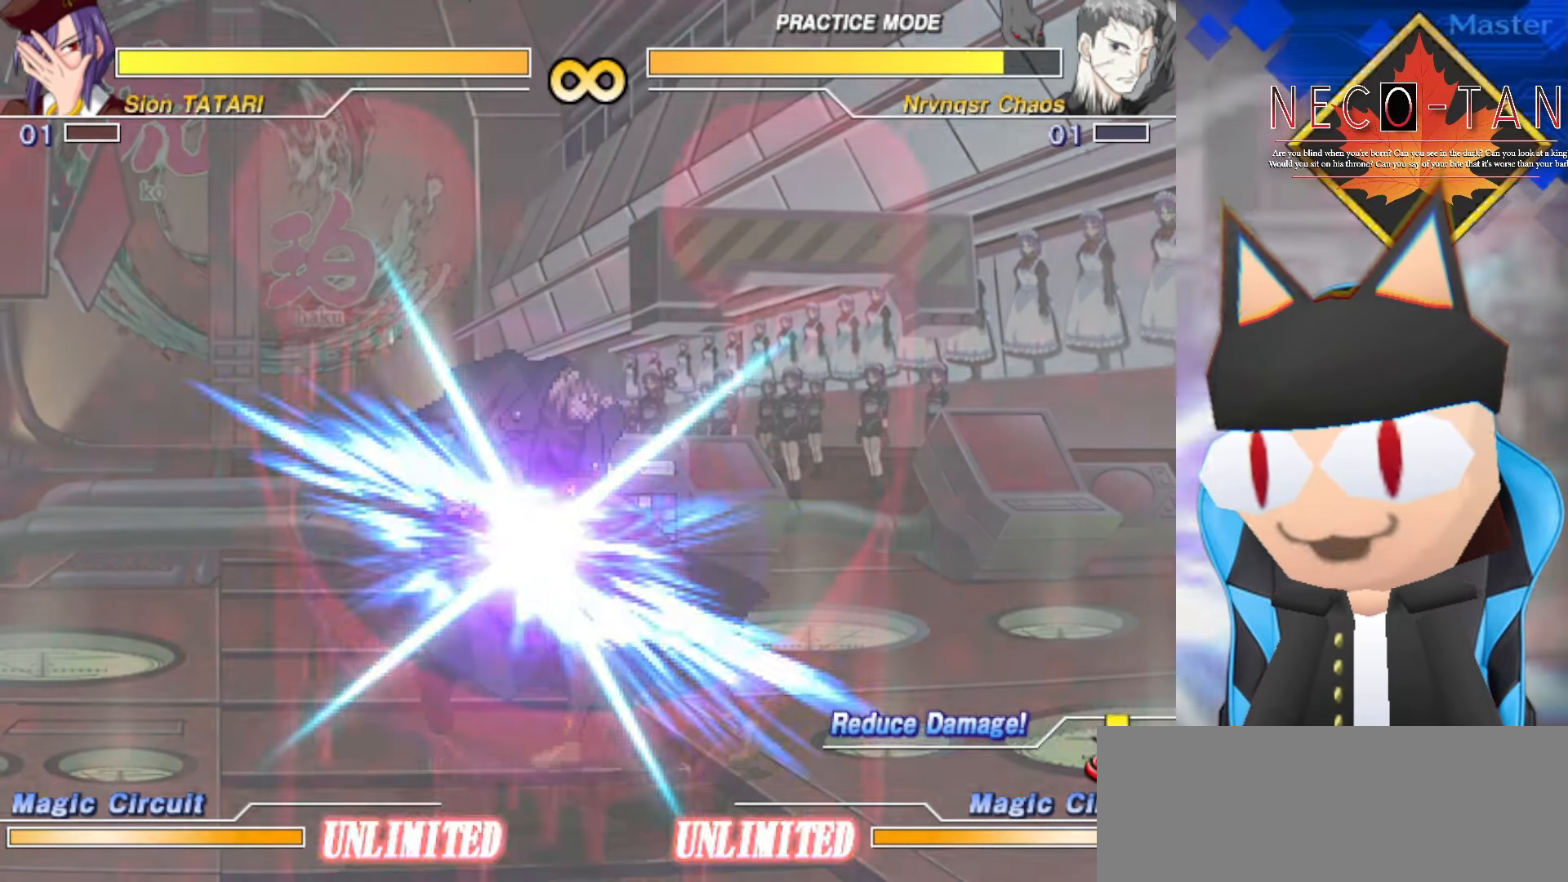
{"buttons": [], "left_stick": "center", "events": []}
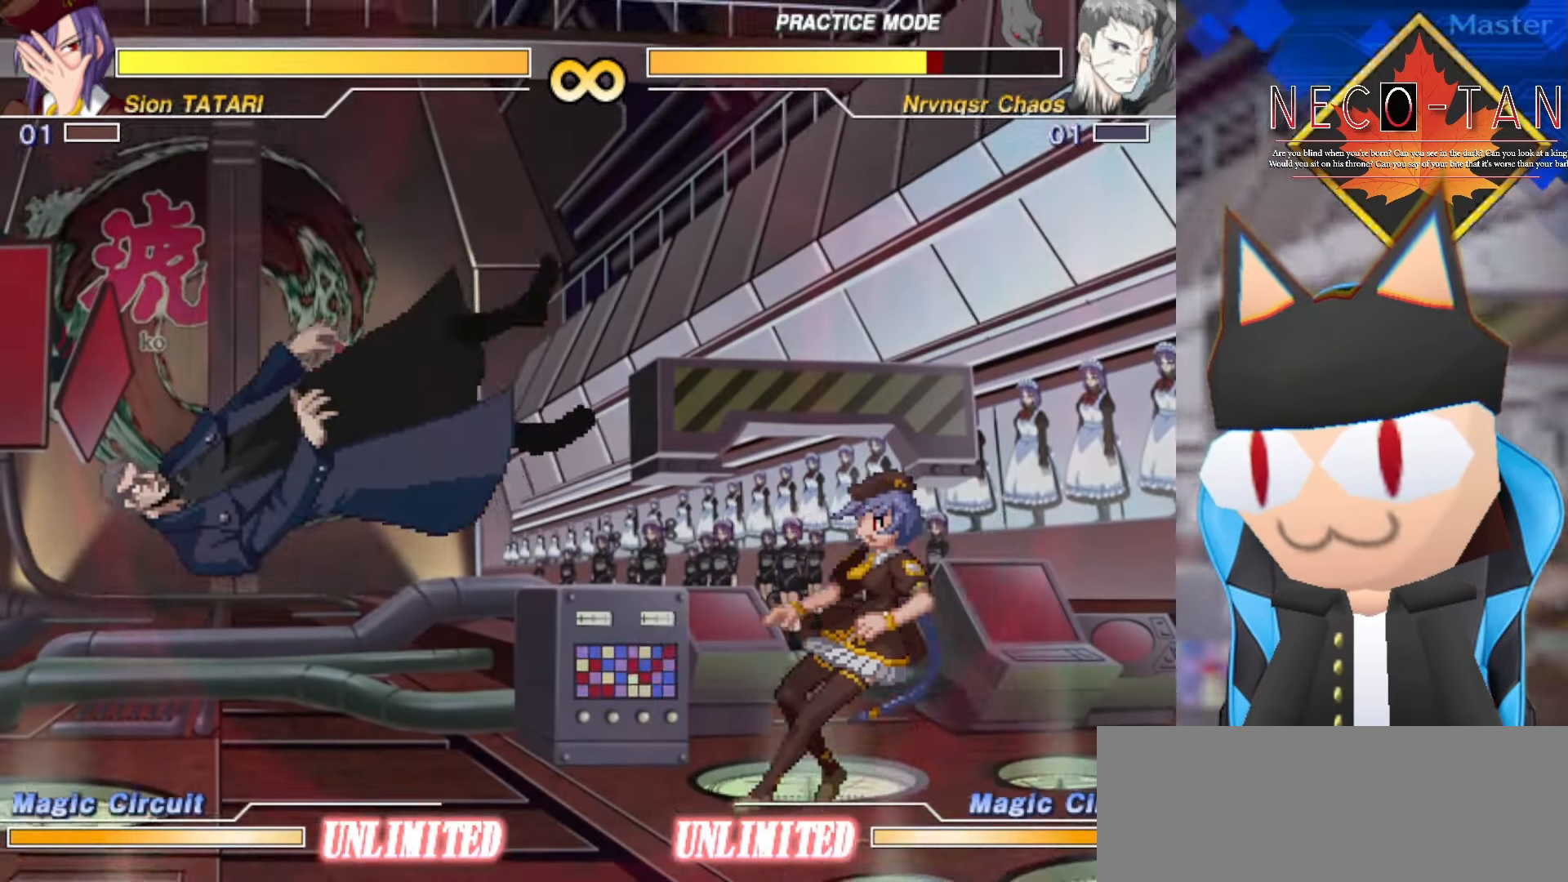
{"buttons": [], "left_stick": "right", "events": [[384, "left_stick", "right"]]}
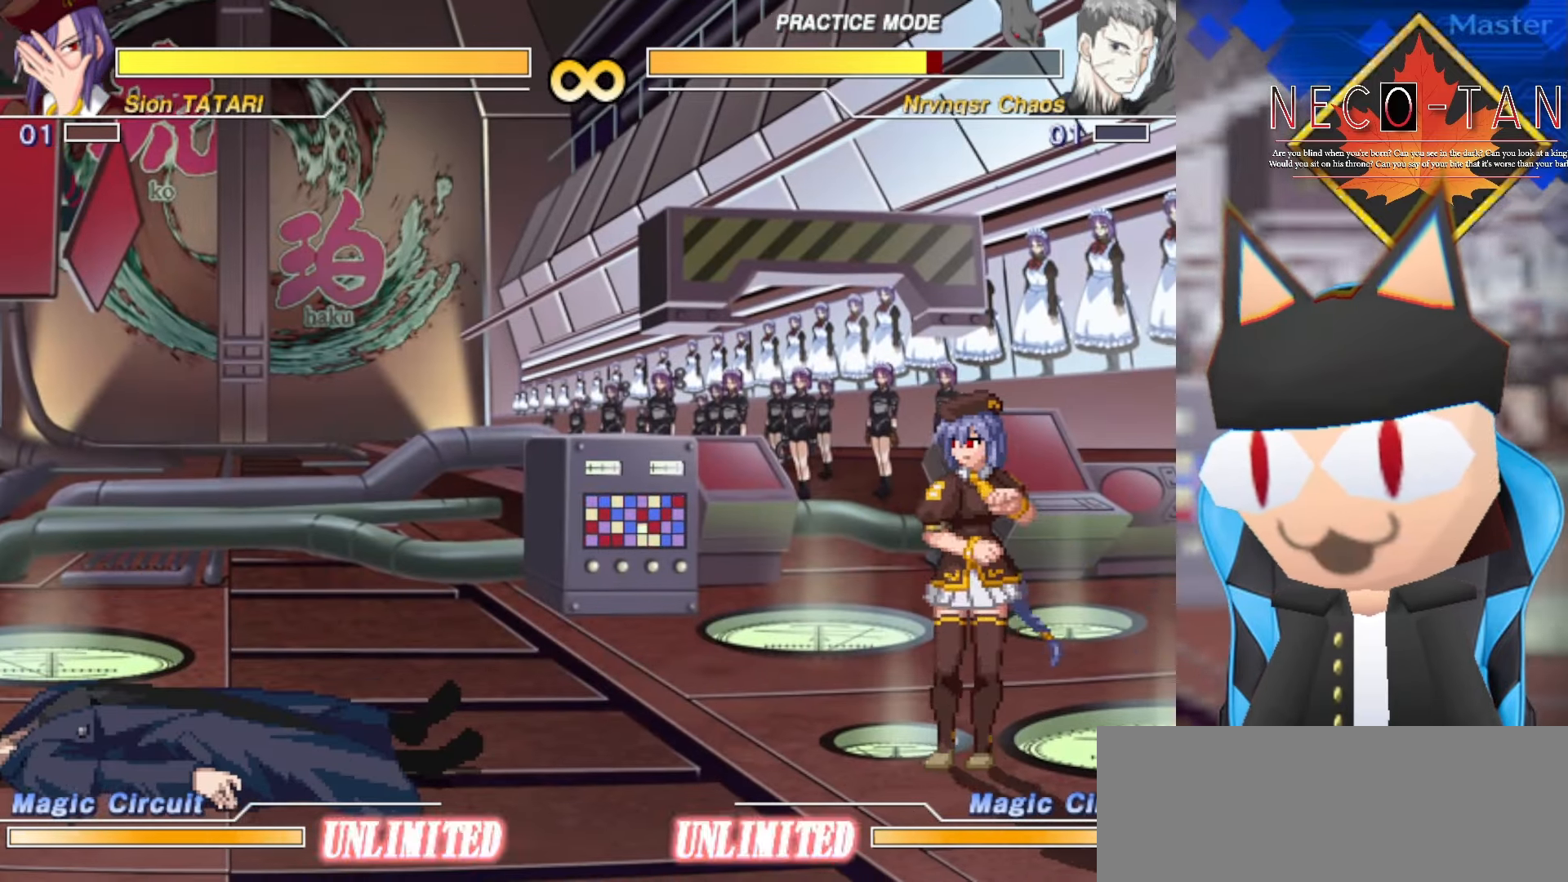
{"buttons": [], "left_stick": "right", "events": []}
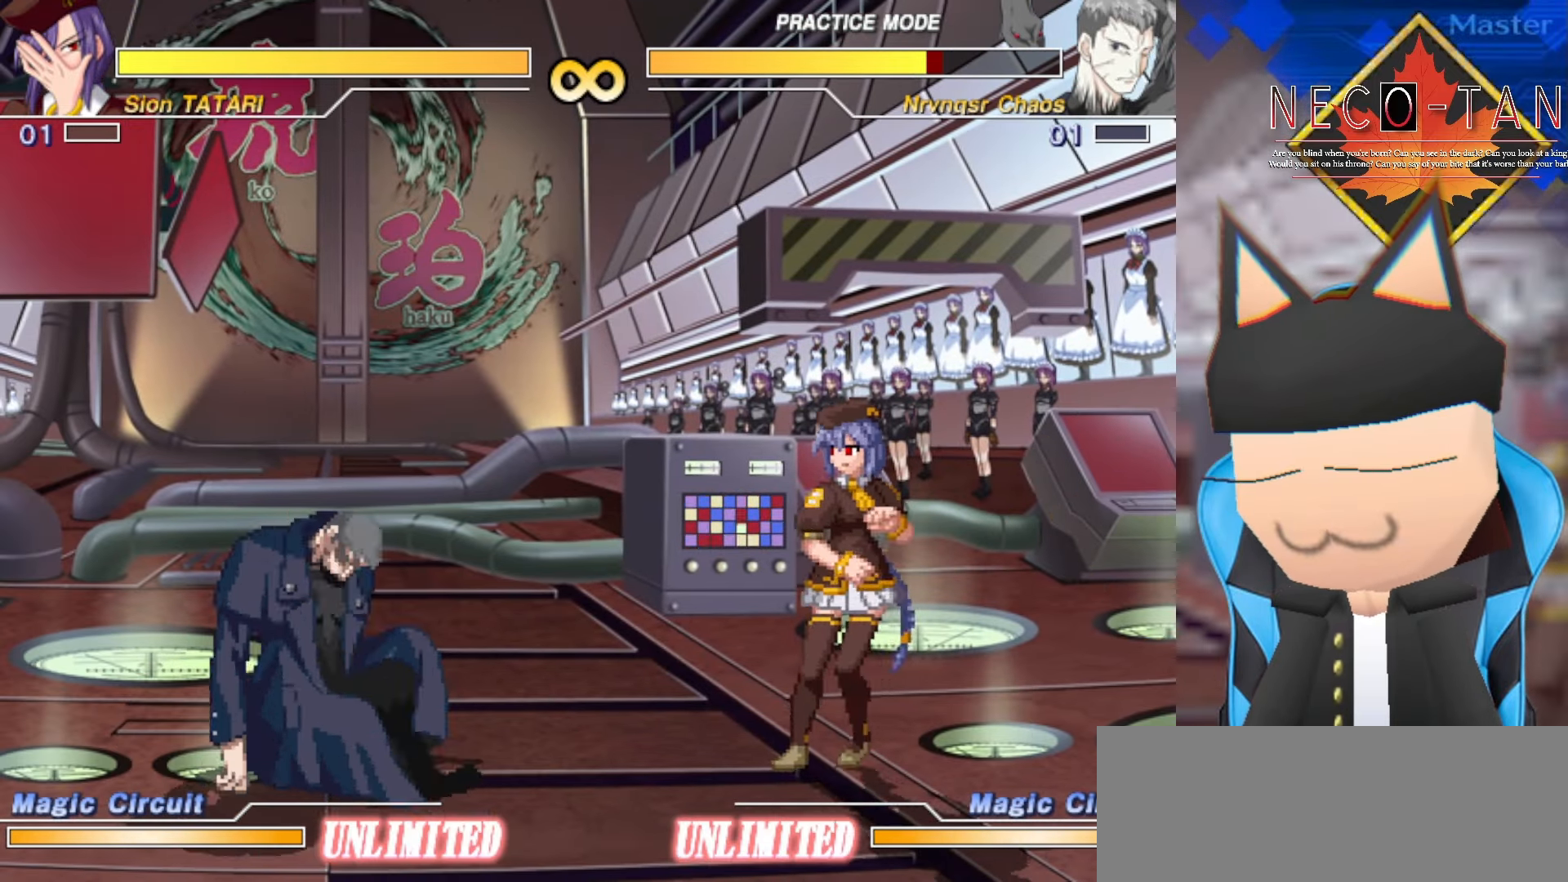
{"buttons": [], "left_stick": "center", "events": [[17, "left_stick", "center"]]}
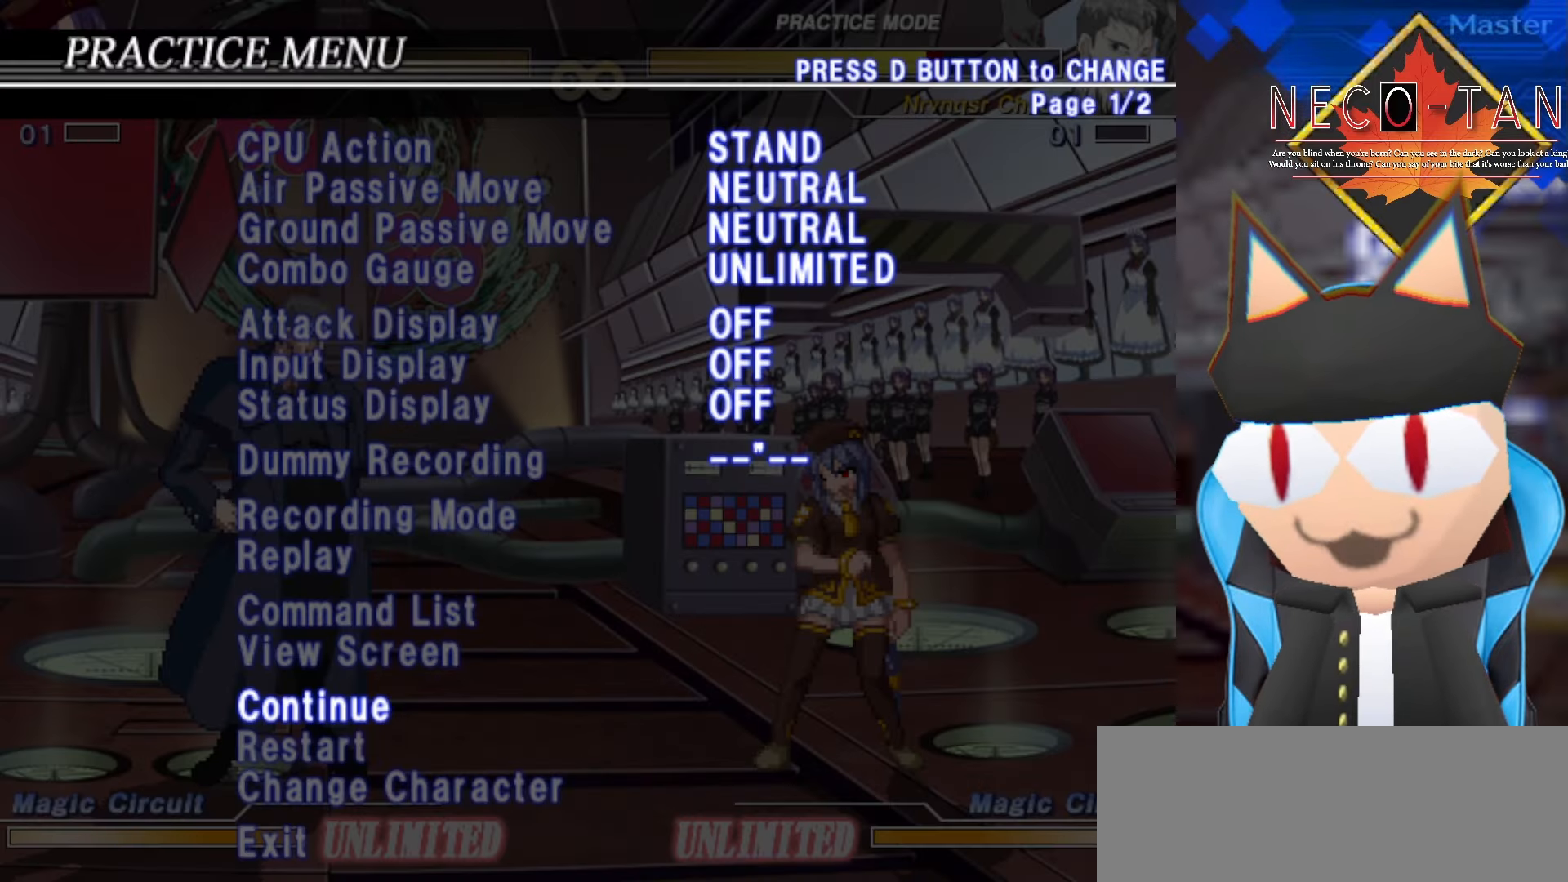
{"buttons": [], "left_stick": "up", "events": [[467, "left_stick", "up"]]}
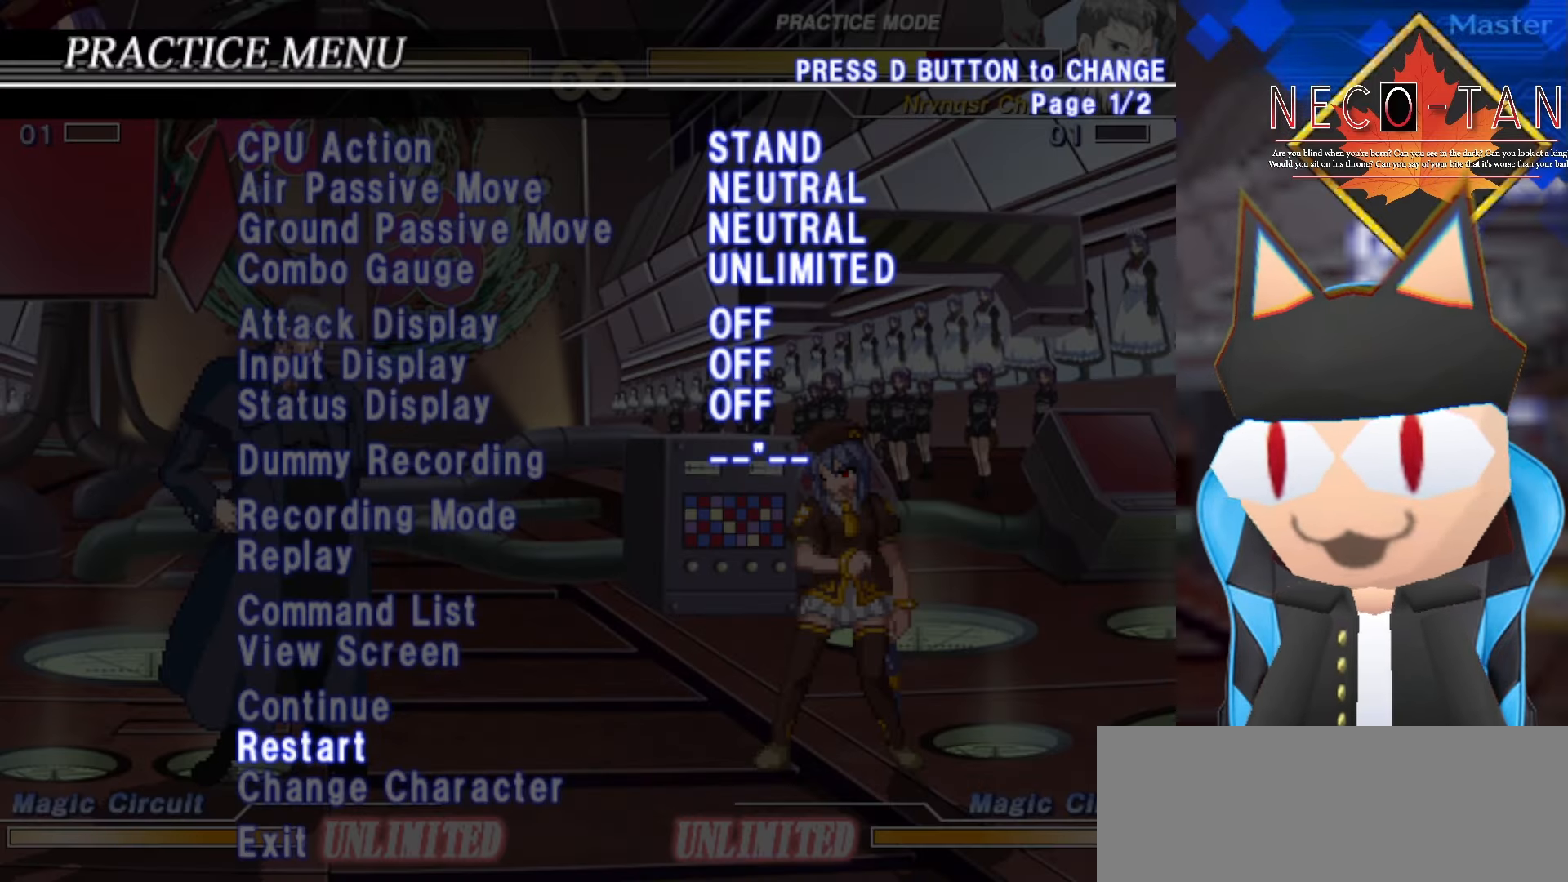
{"buttons": [], "left_stick": "up", "events": [[100, "left_stick", "center"], [234, "left_stick", "up"], [350, "left_stick", "center"], [484, "left_stick", "up"]]}
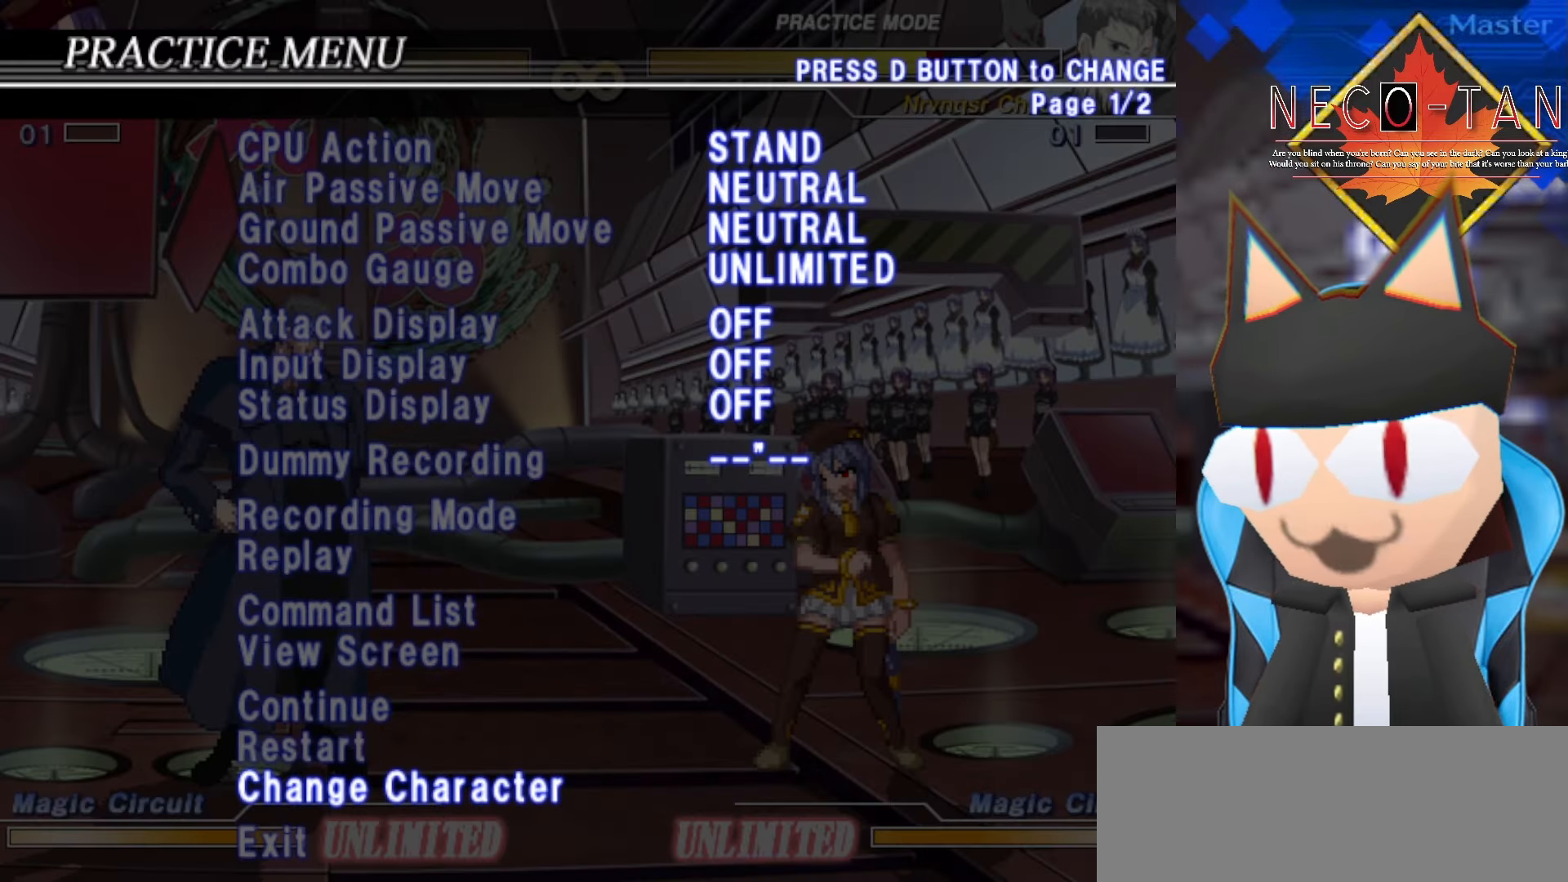
{"buttons": [], "left_stick": "center", "events": [[117, "left_stick", "center"]]}
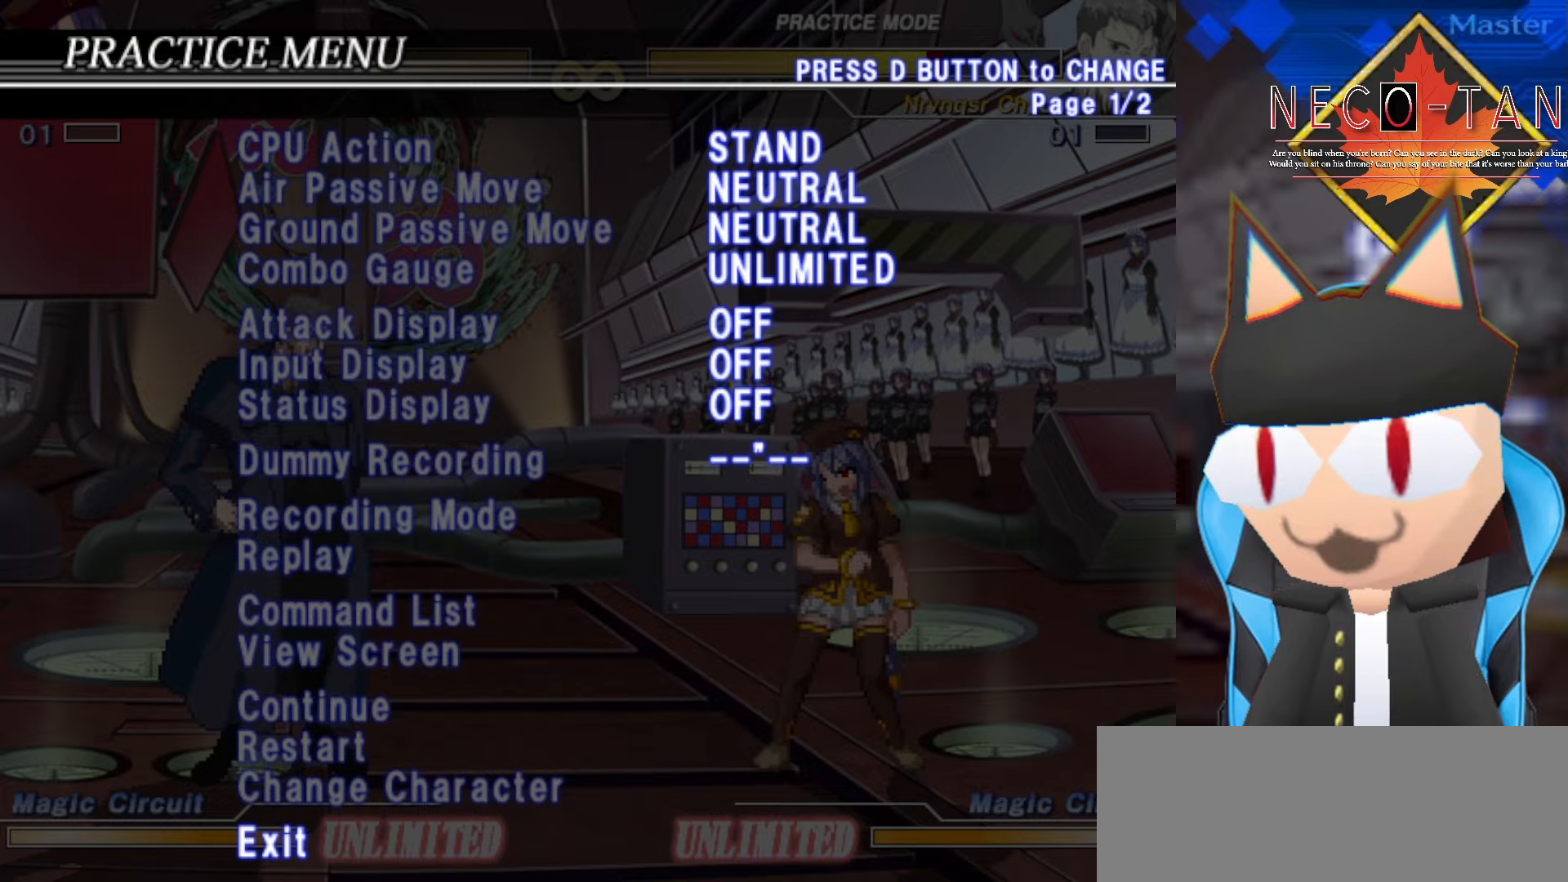
{"buttons": [], "left_stick": "right", "events": [[16, "left_stick", "up"], [166, "left_stick", "center"], [416, "left_stick", "right"]]}
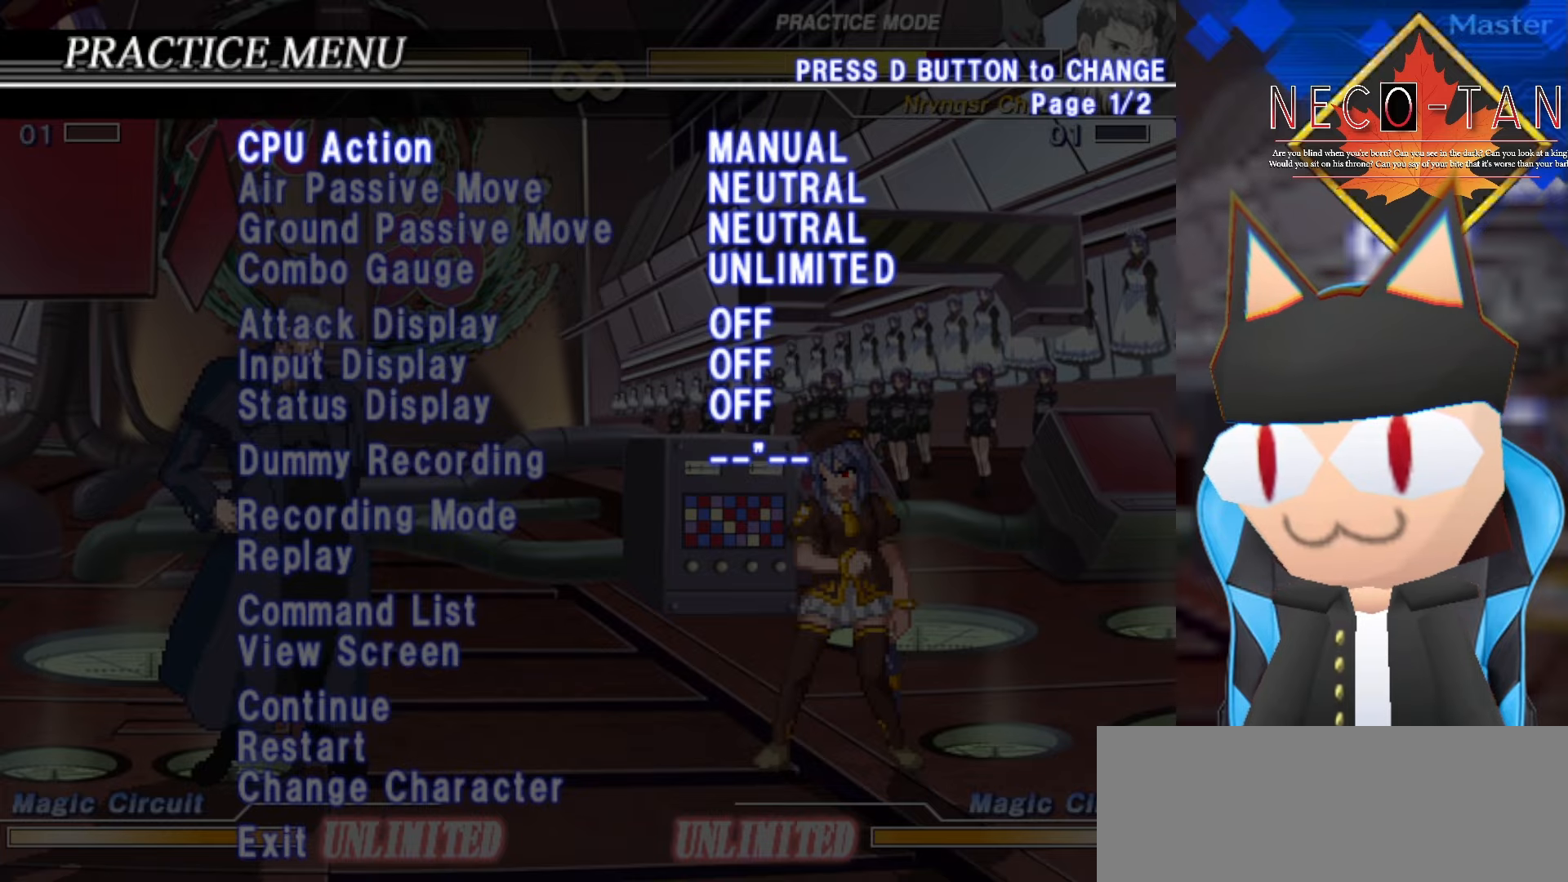
{"buttons": [], "left_stick": "center", "events": [[33, "left_stick", "center"], [233, "left_stick", "right"], [383, "left_stick", "center"]]}
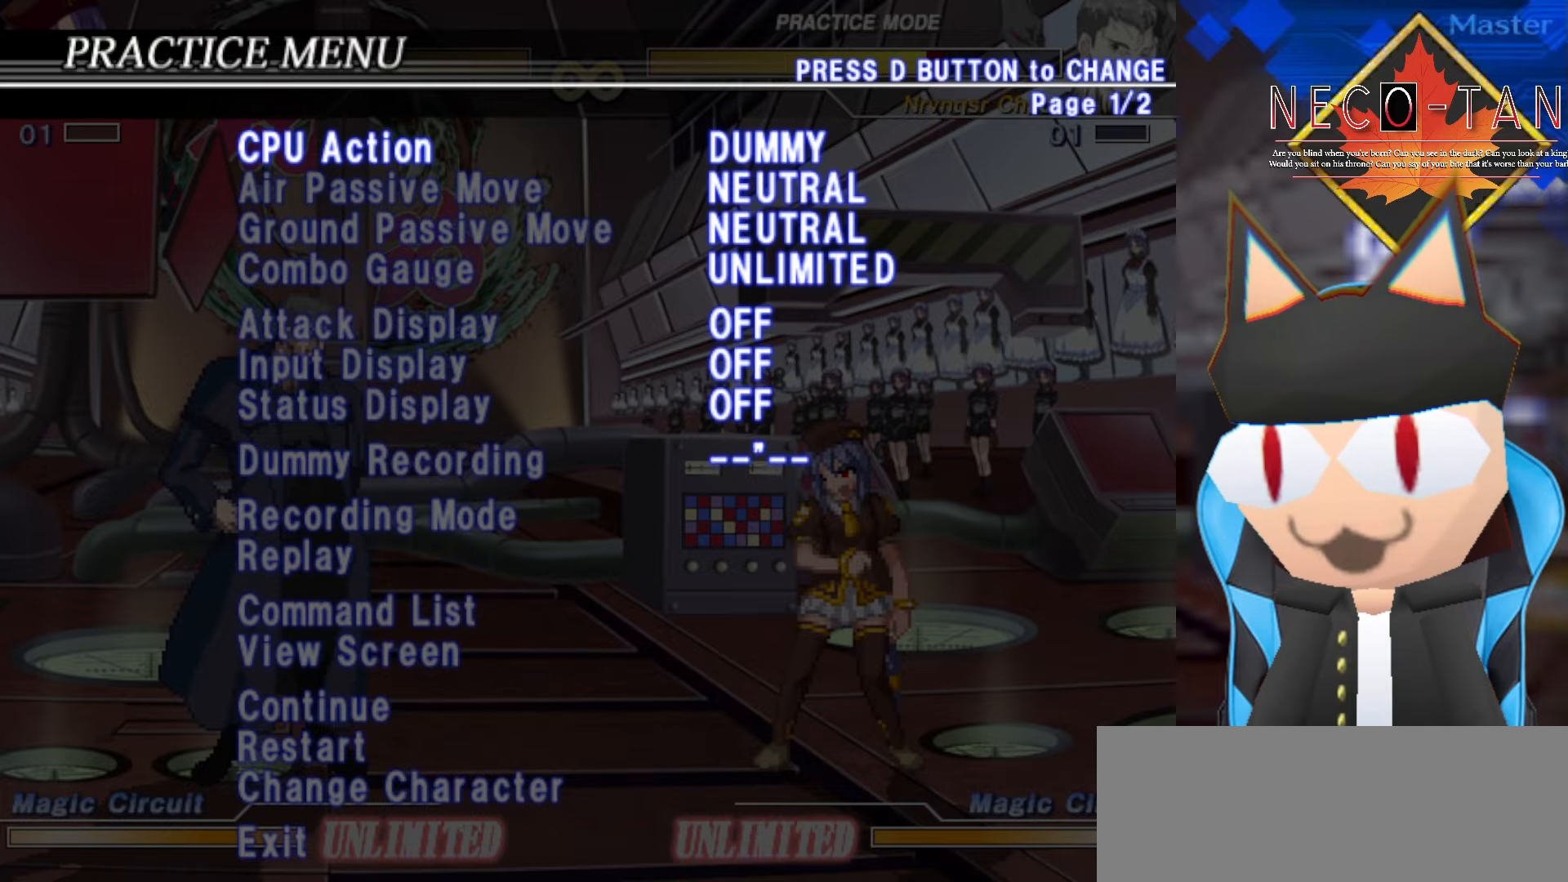
{"buttons": [], "left_stick": "center", "events": [[283, "left_stick", "right"], [383, "left_stick", "center"]]}
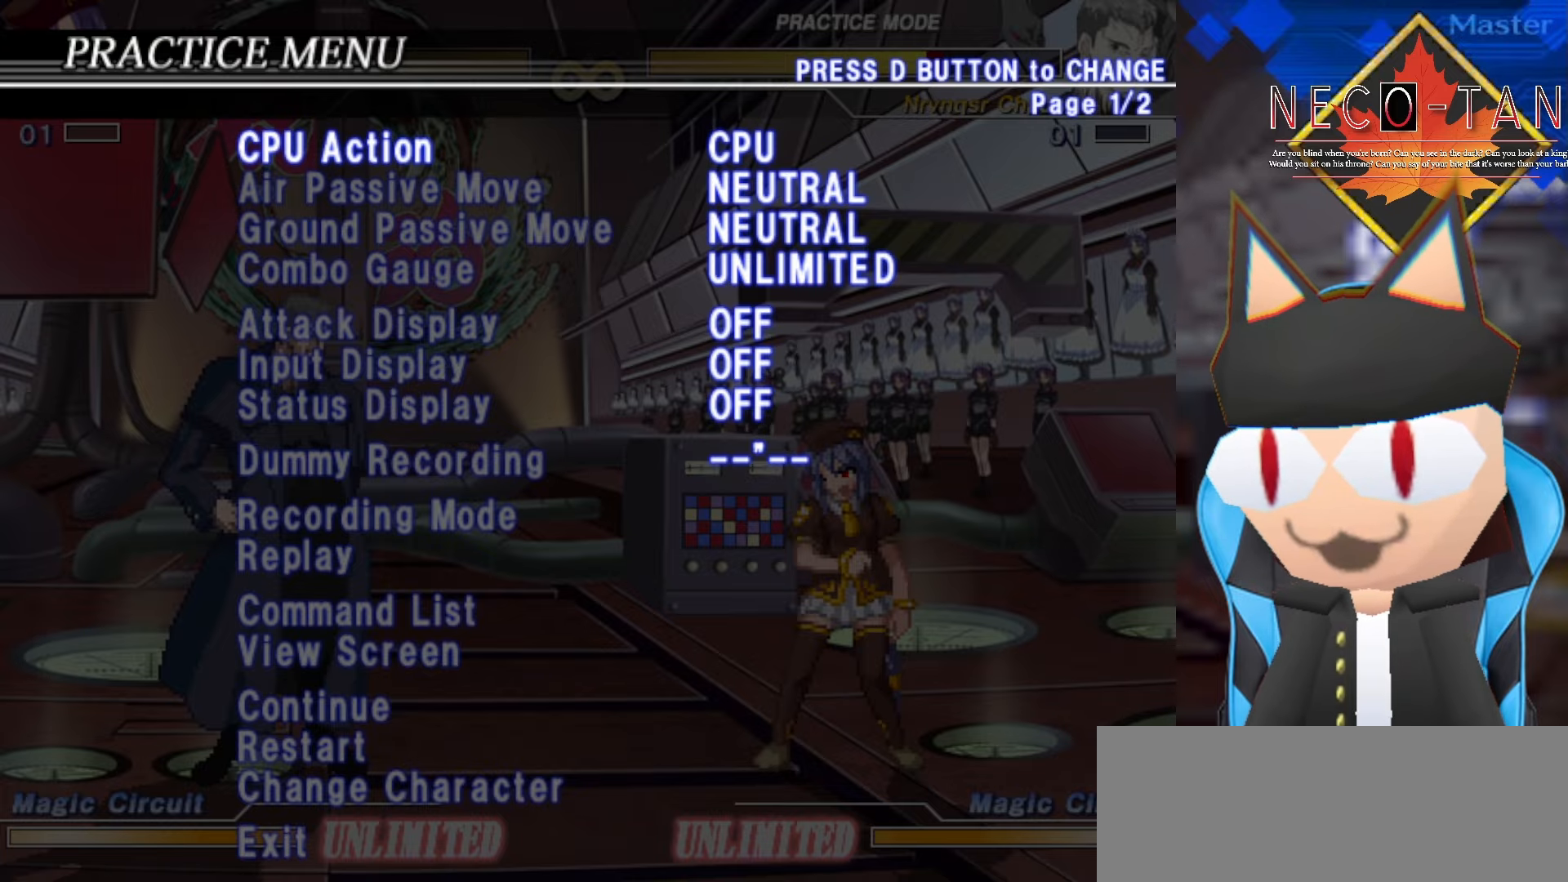
{"buttons": [], "left_stick": "center", "events": [[66, "left_stick", "right"], [200, "left_stick", "center"], [350, "left_stick", "right"], [483, "left_stick", "center"]]}
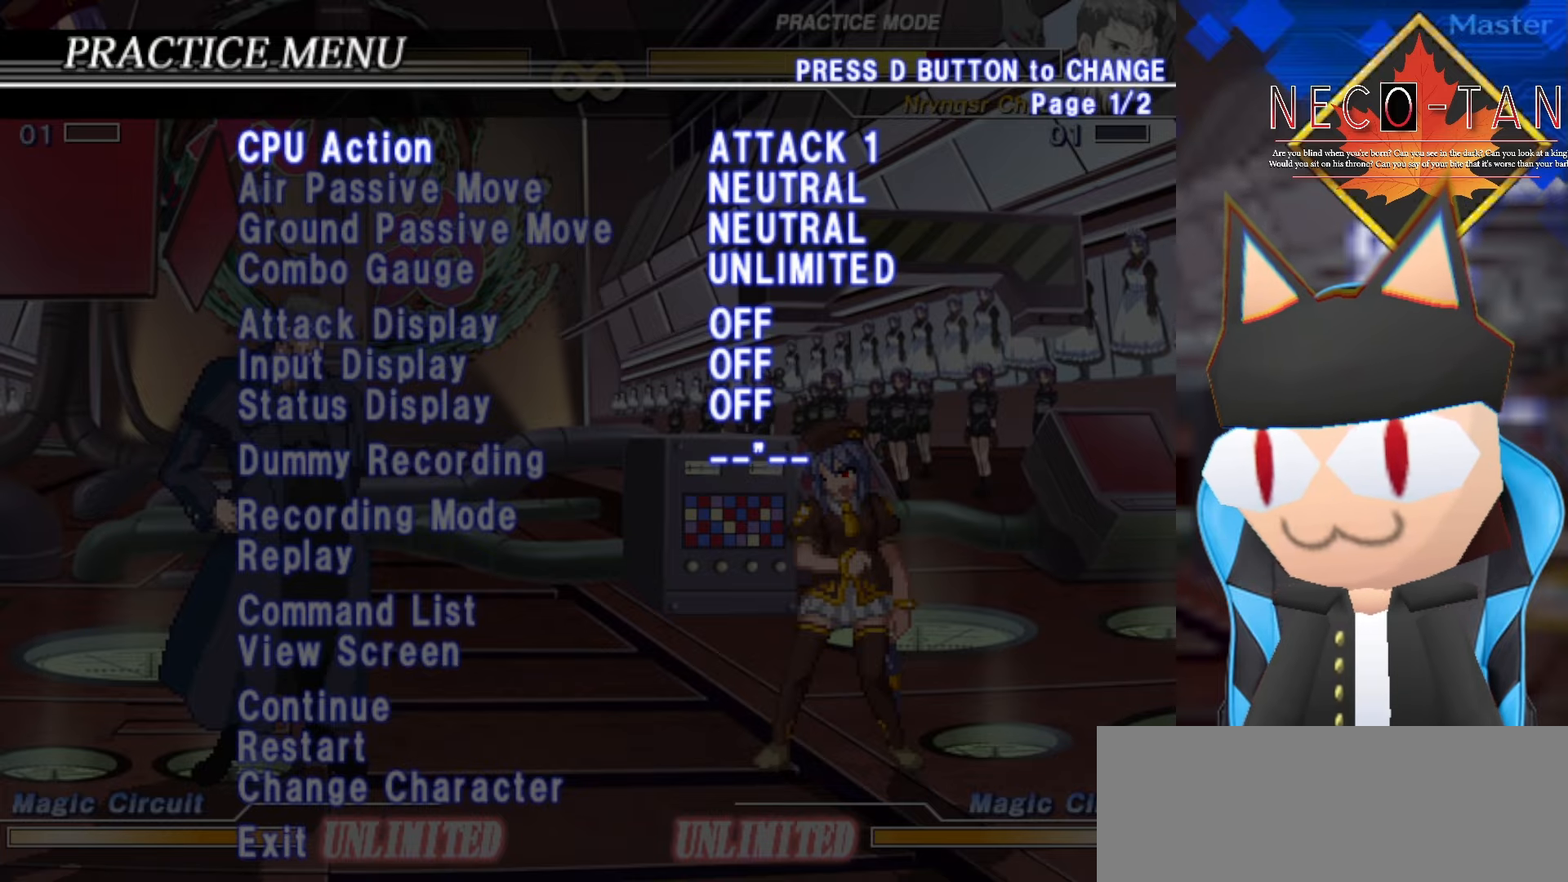
{"buttons": [], "left_stick": "center", "events": []}
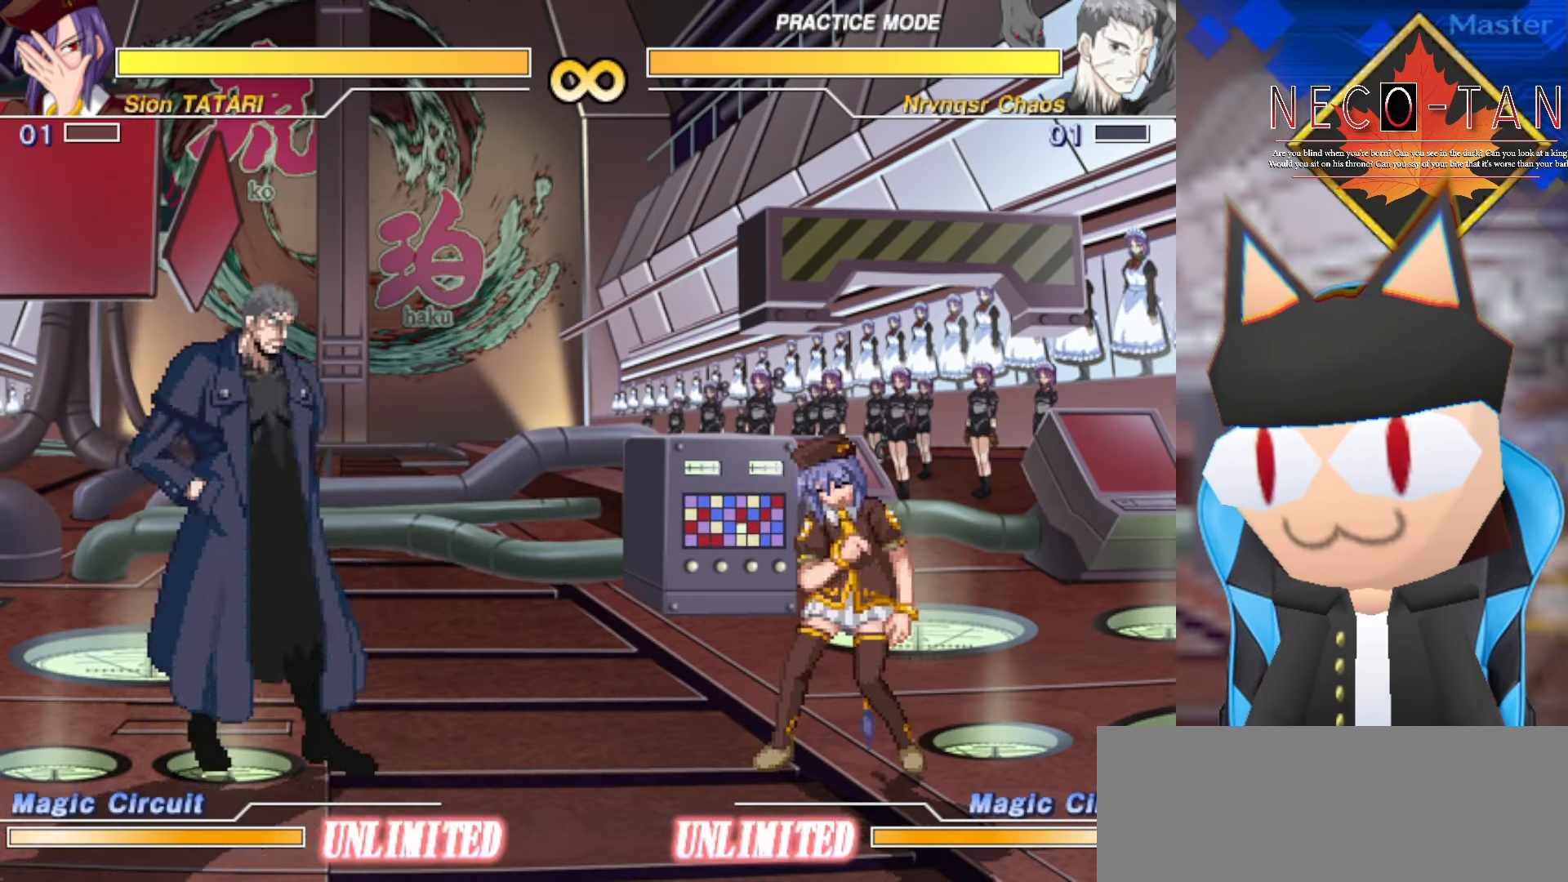
{"buttons": [], "left_stick": "center", "events": []}
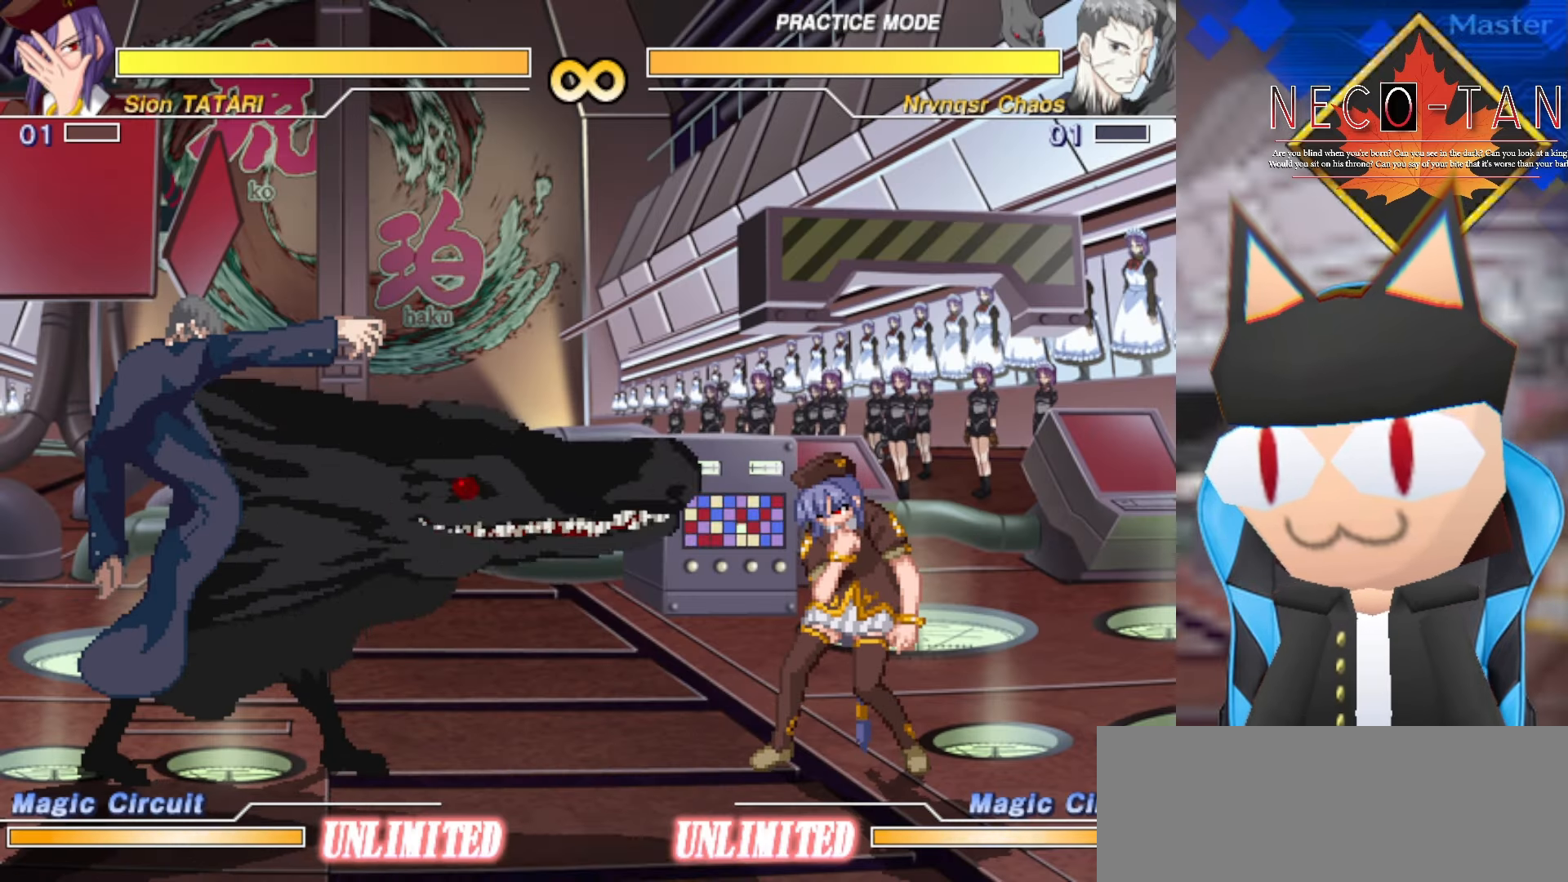
{"buttons": ["CIRCLE", "L2", "R2"], "left_stick": "center", "events": [[383, "CIRCLE", "down"], [383, "L2", "down"], [383, "R2", "down"]]}
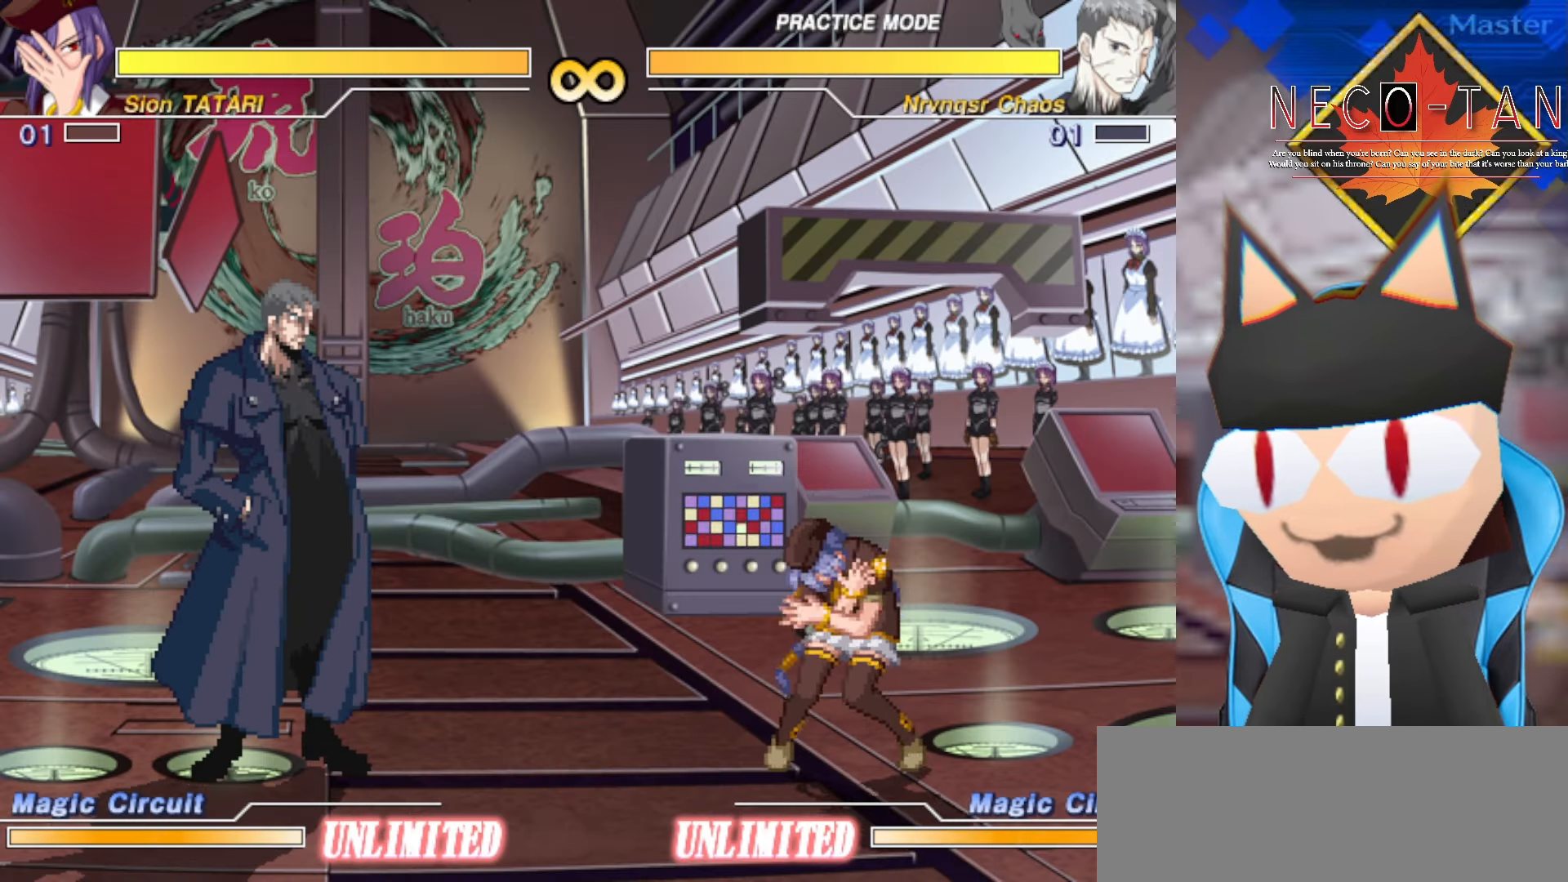
{"buttons": [], "left_stick": "right", "events": [[66, "CIRCLE", "up"], [66, "R2", "up"], [83, "L2", "up"], [350, "left_stick", "right"]]}